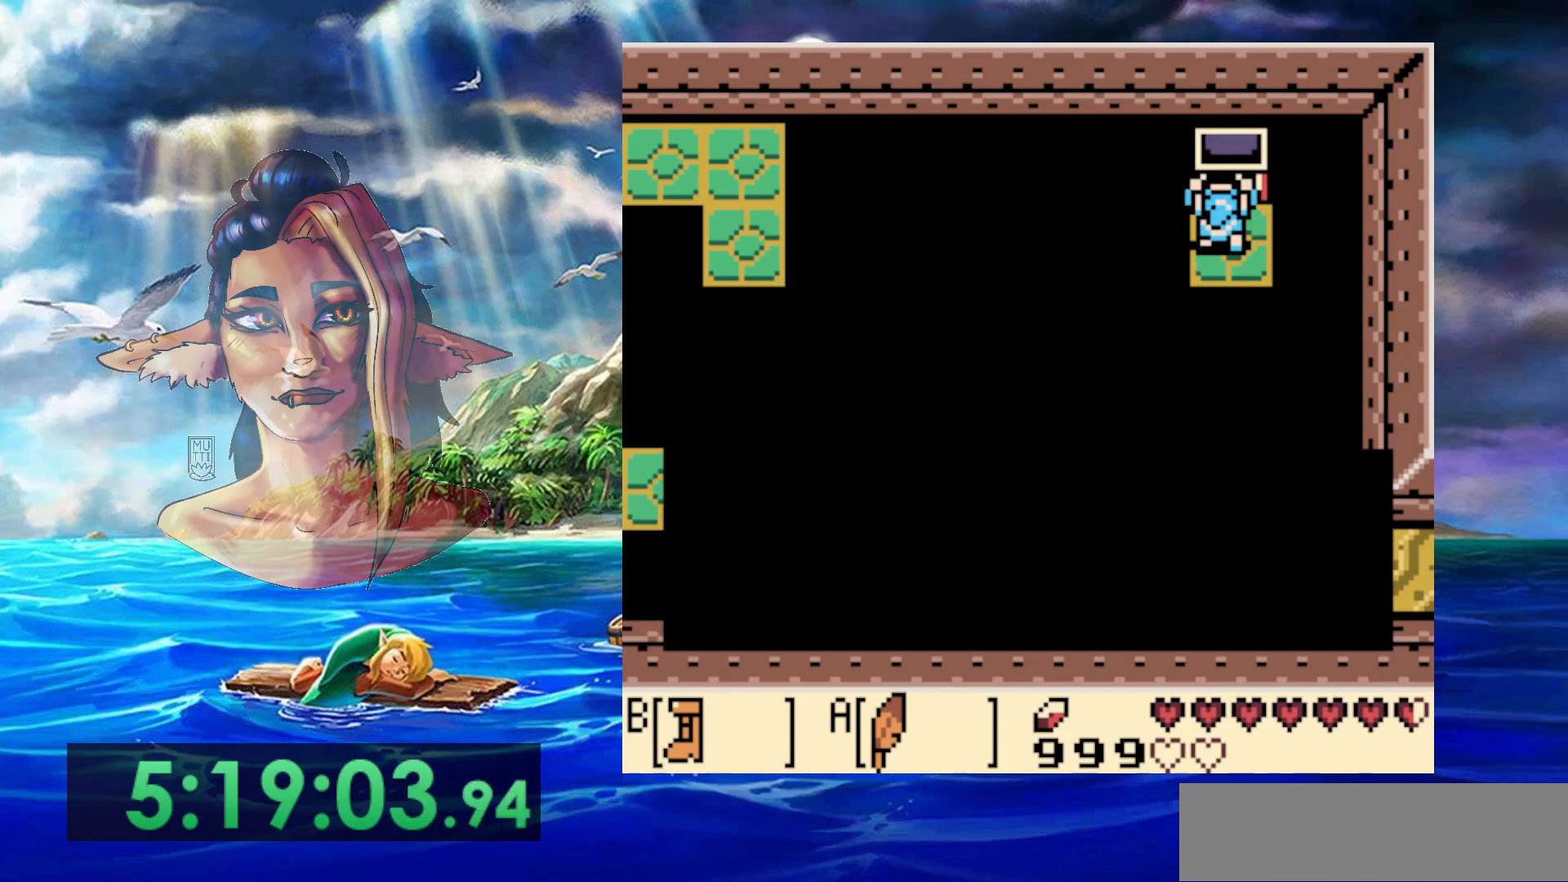
Gameplay with a controller (Nintendo layout); each line is a JSON object with the inputs held at the frame after it. "events" lists button and stick changes between this image and that frame as [ms after this image, input, new state], when the widget could be followed in between. Not read: DPAD_DOWN DPAD_RIGHT DPAD_UP L3 R3.
{"buttons": [], "events": [[117, "A", "up"]]}
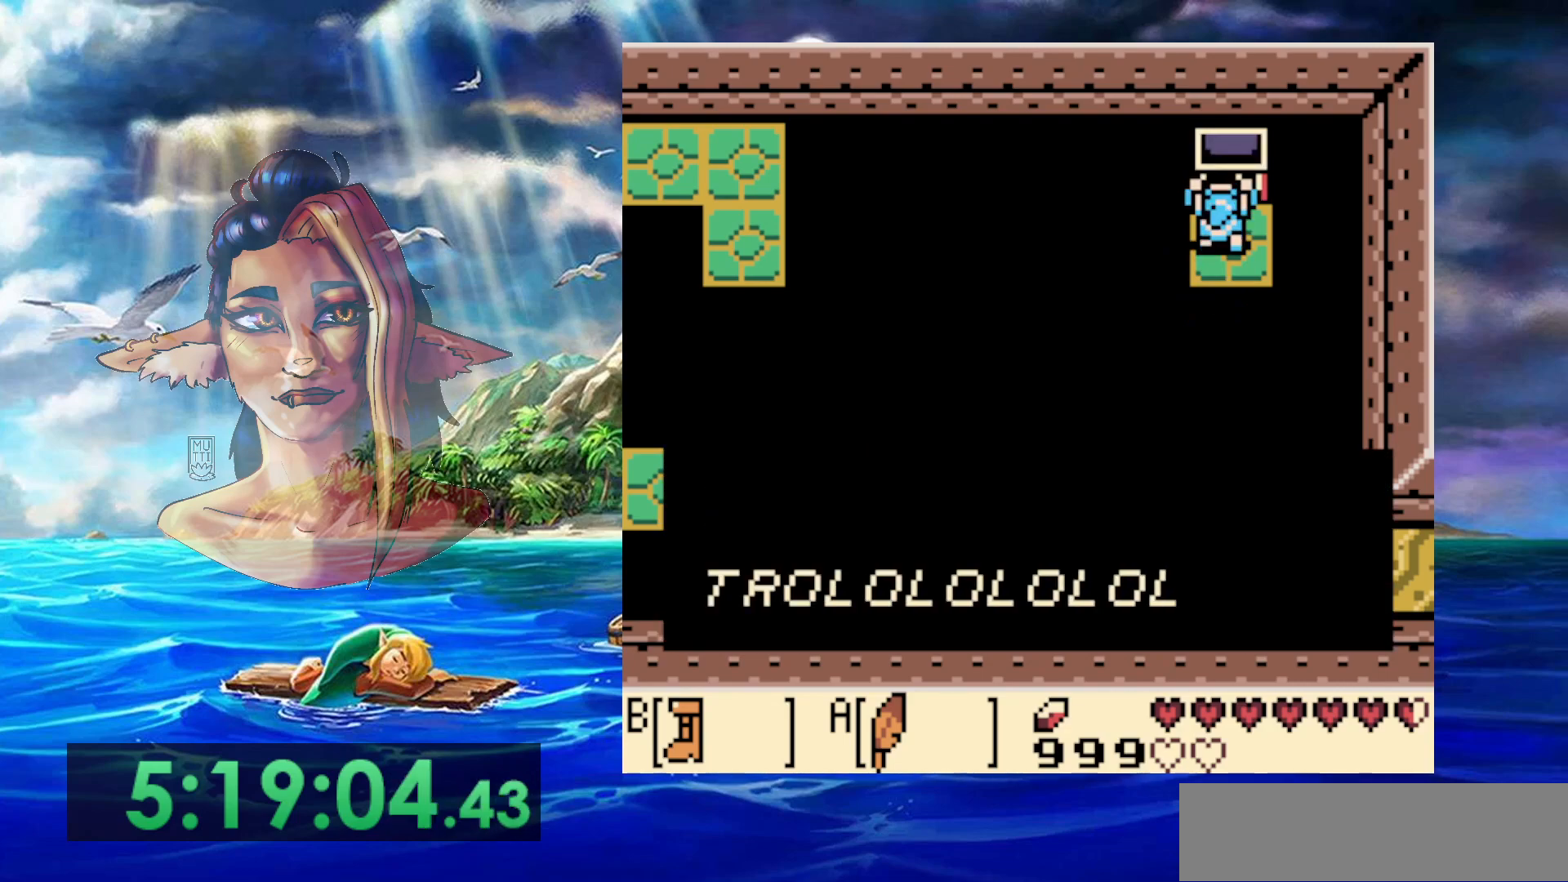
{"buttons": [], "events": []}
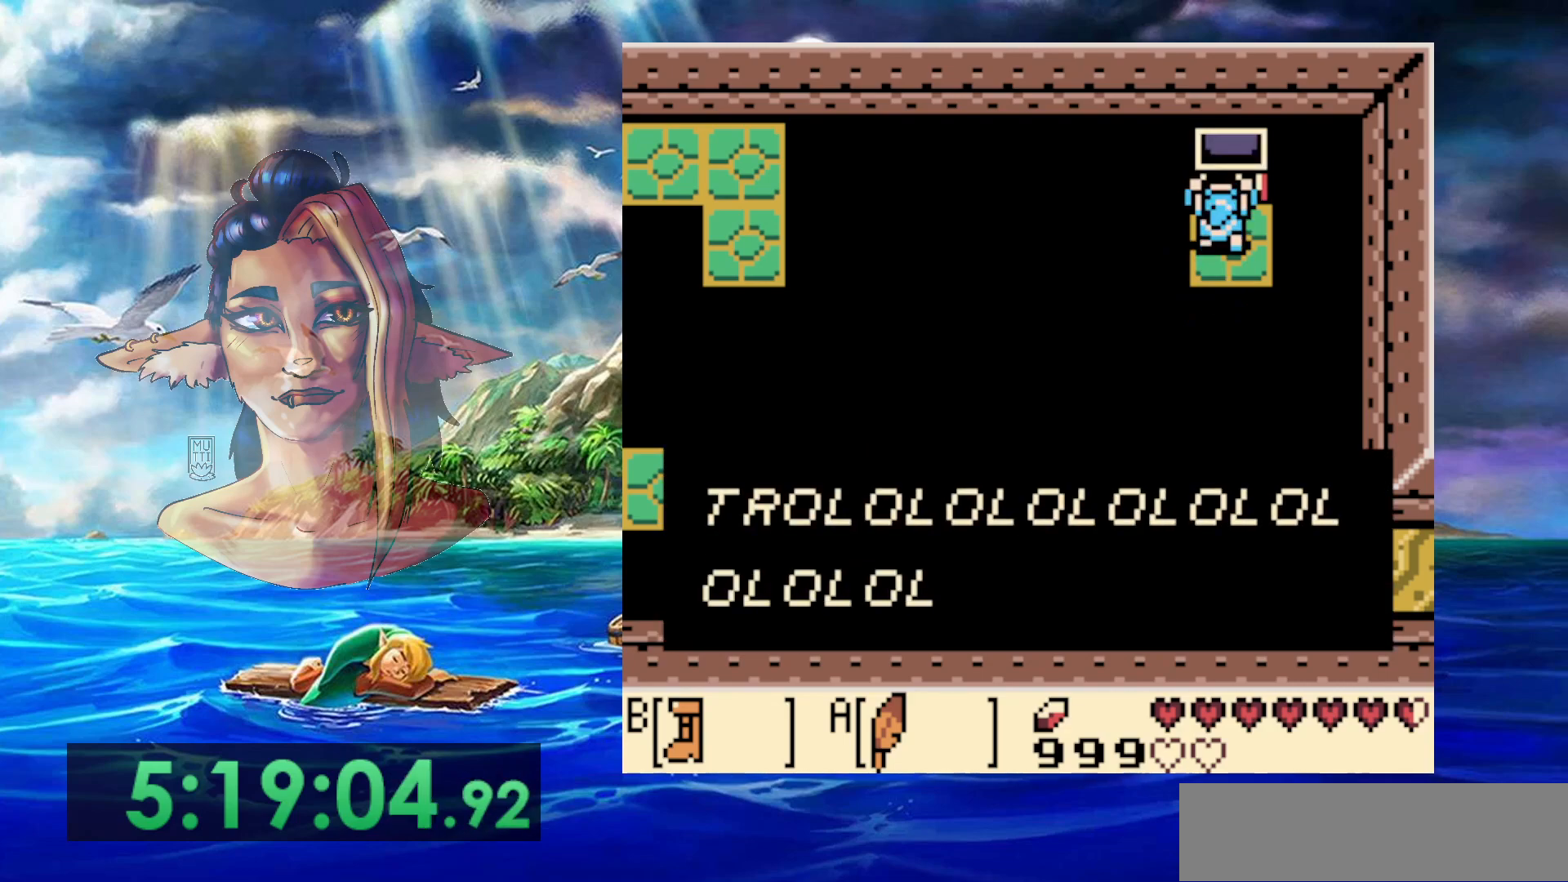
{"buttons": ["A"], "events": [[433, "A", "down"]]}
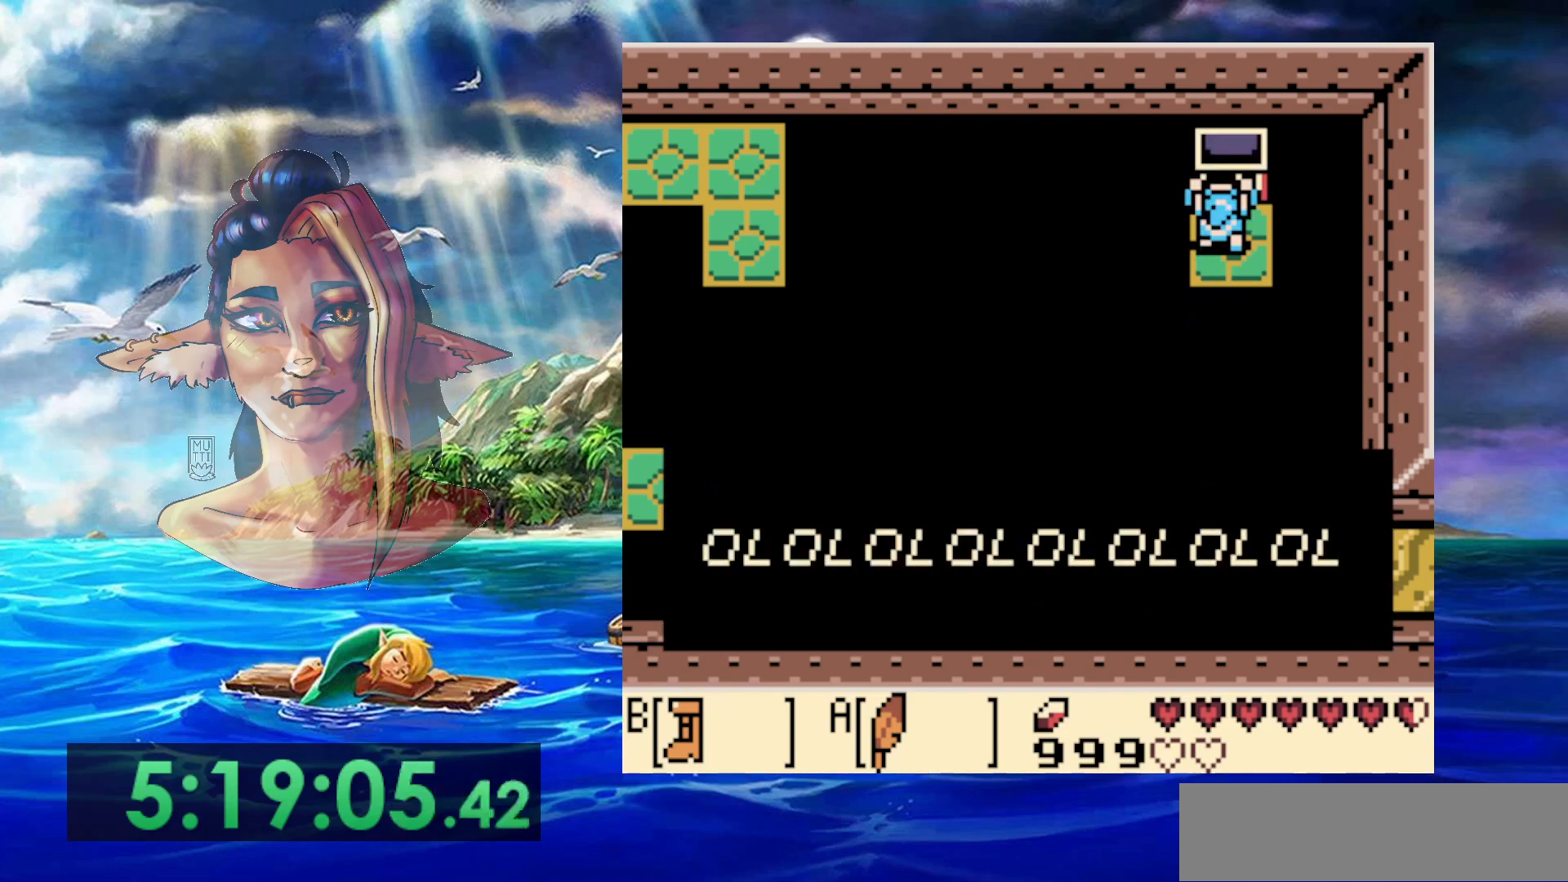
{"buttons": ["A"], "events": [[117, "A", "up"], [417, "A", "down"]]}
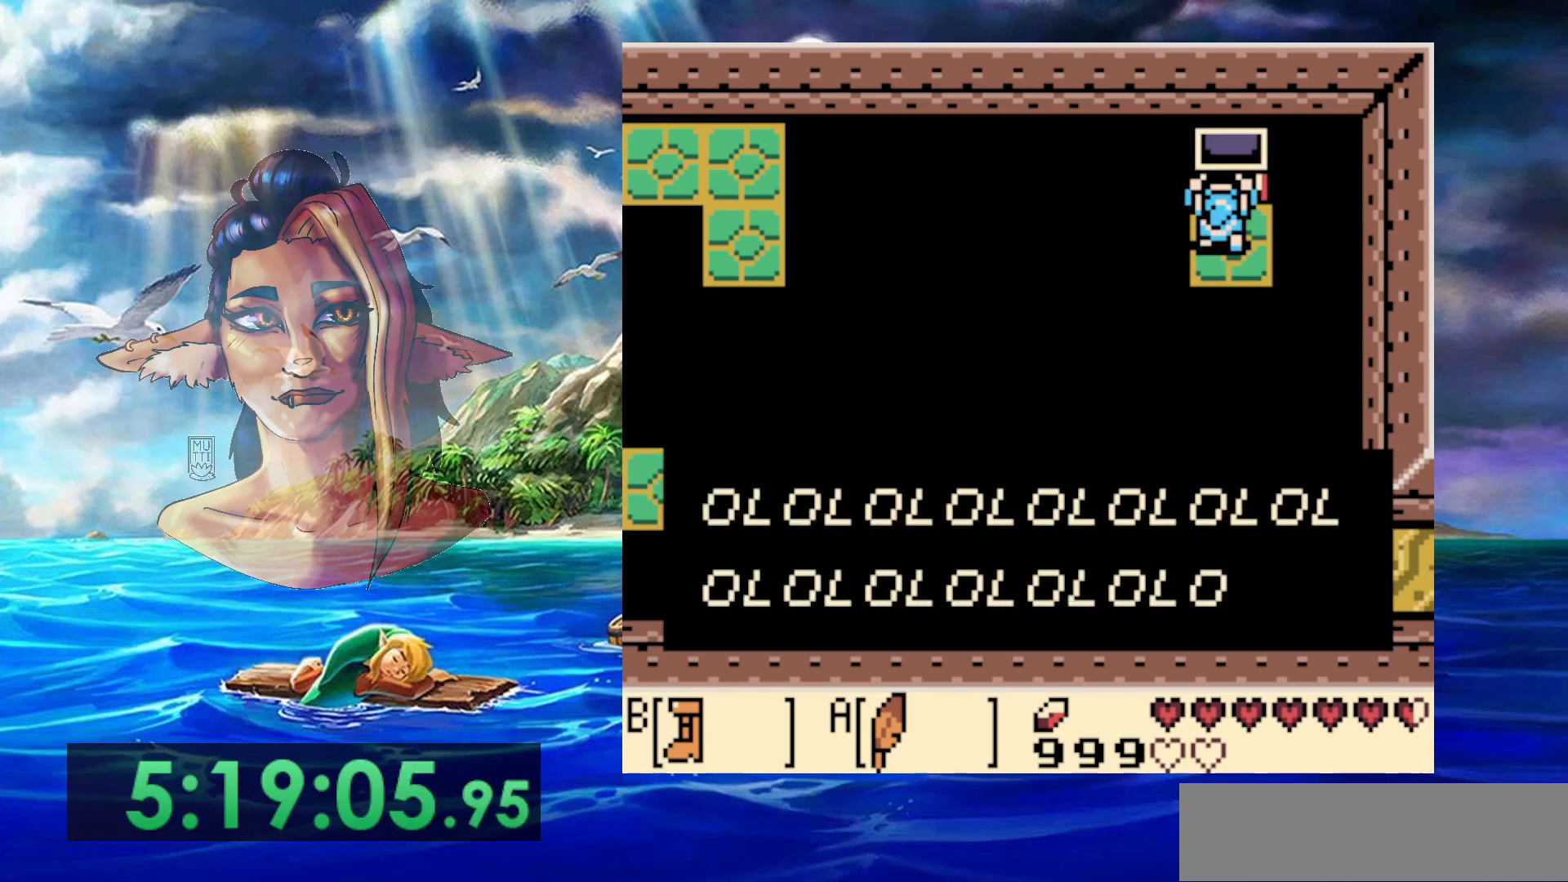
{"buttons": ["A"], "events": [[67, "A", "up"], [150, "A", "down"], [250, "A", "up"], [333, "A", "down"], [400, "A", "up"], [483, "A", "down"]]}
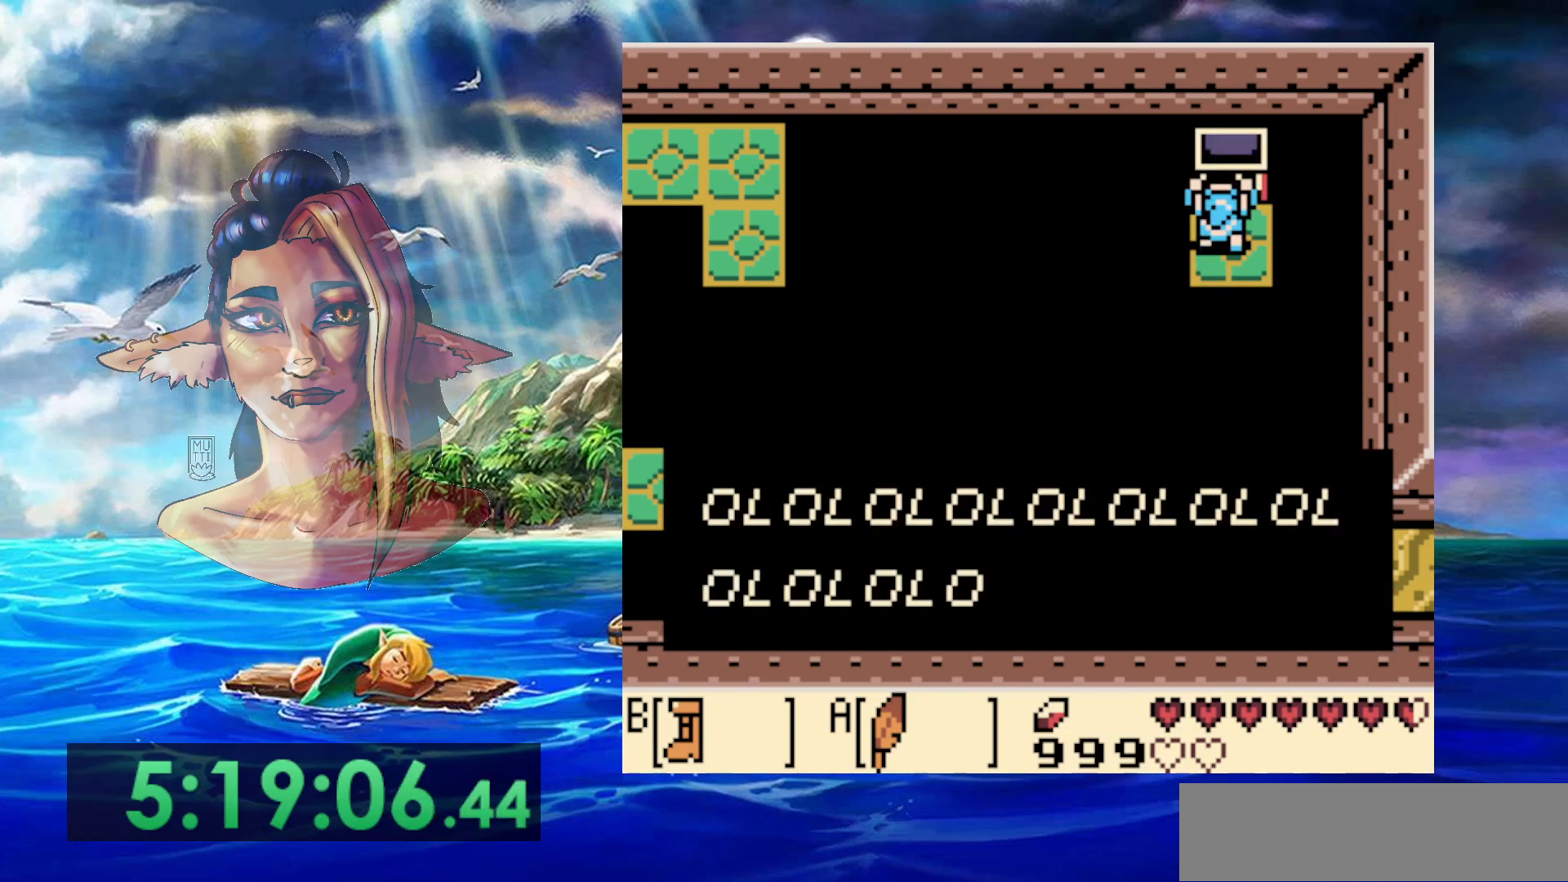
{"buttons": ["A"], "events": [[67, "A", "up"], [150, "A", "down"], [250, "A", "up"], [317, "A", "down"], [417, "A", "up"], [467, "A", "down"]]}
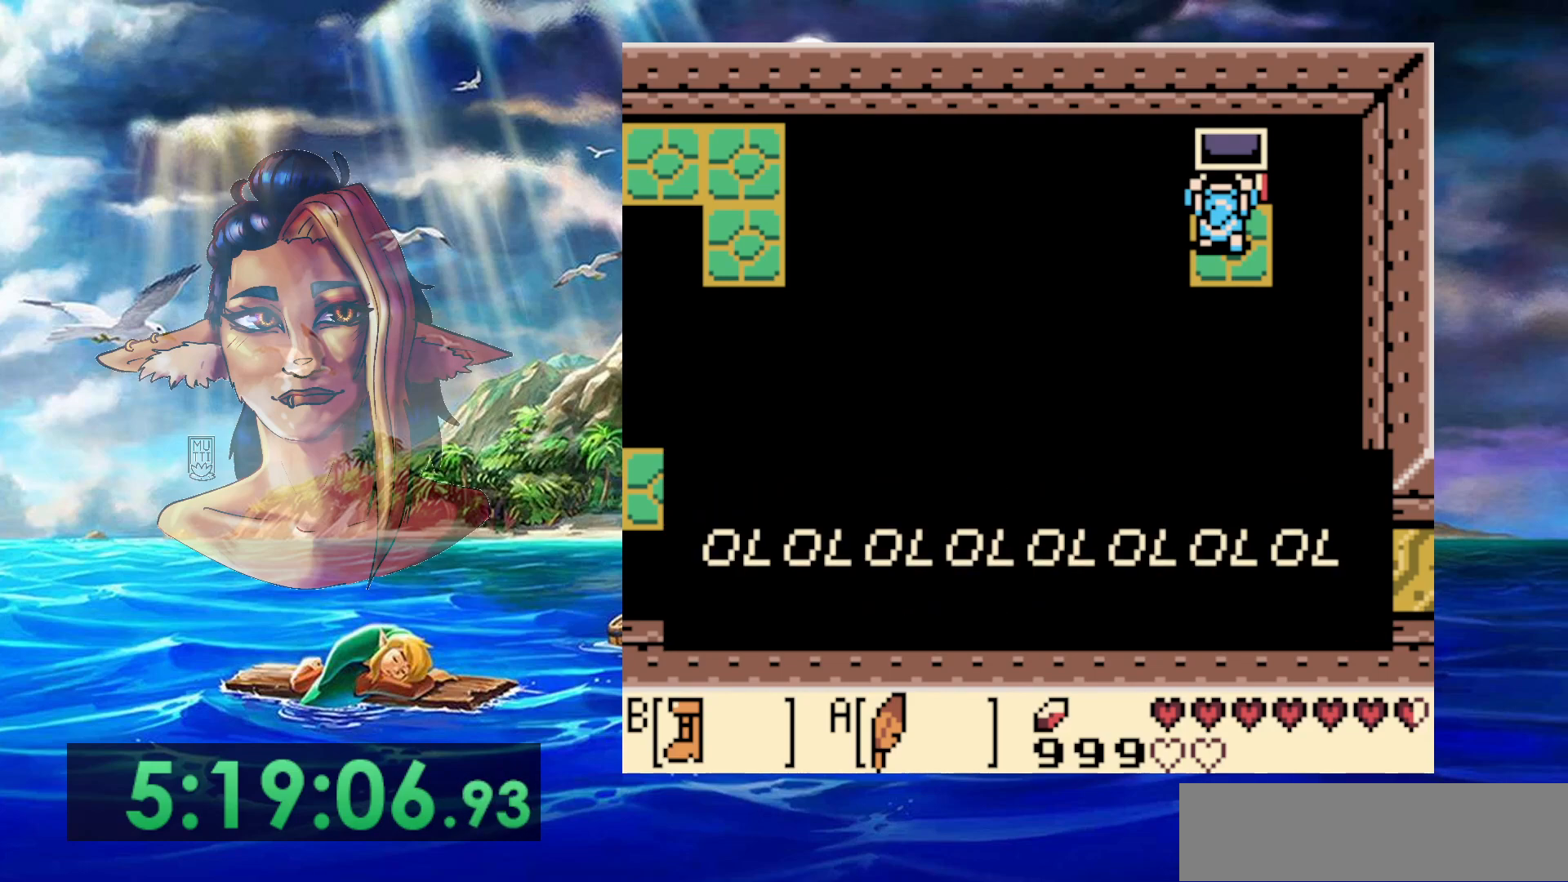
{"buttons": ["A"], "events": [[83, "A", "up"], [133, "A", "down"], [250, "A", "up"], [317, "A", "down"], [417, "A", "up"], [500, "A", "down"]]}
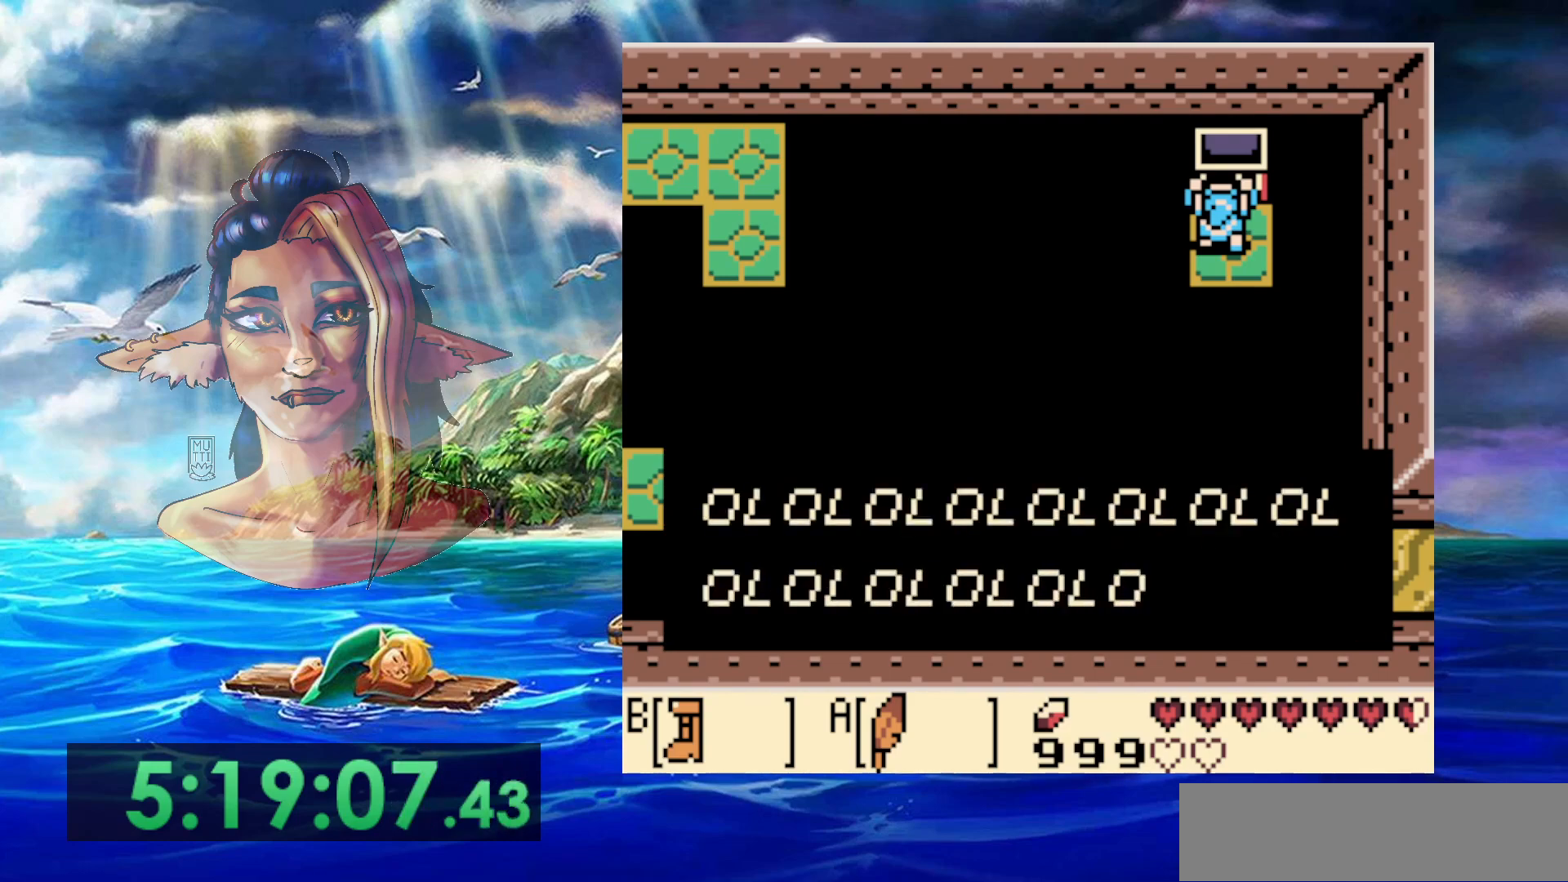
{"buttons": [], "events": [[133, "A", "up"], [183, "A", "down"], [283, "A", "up"], [350, "A", "down"], [467, "A", "up"]]}
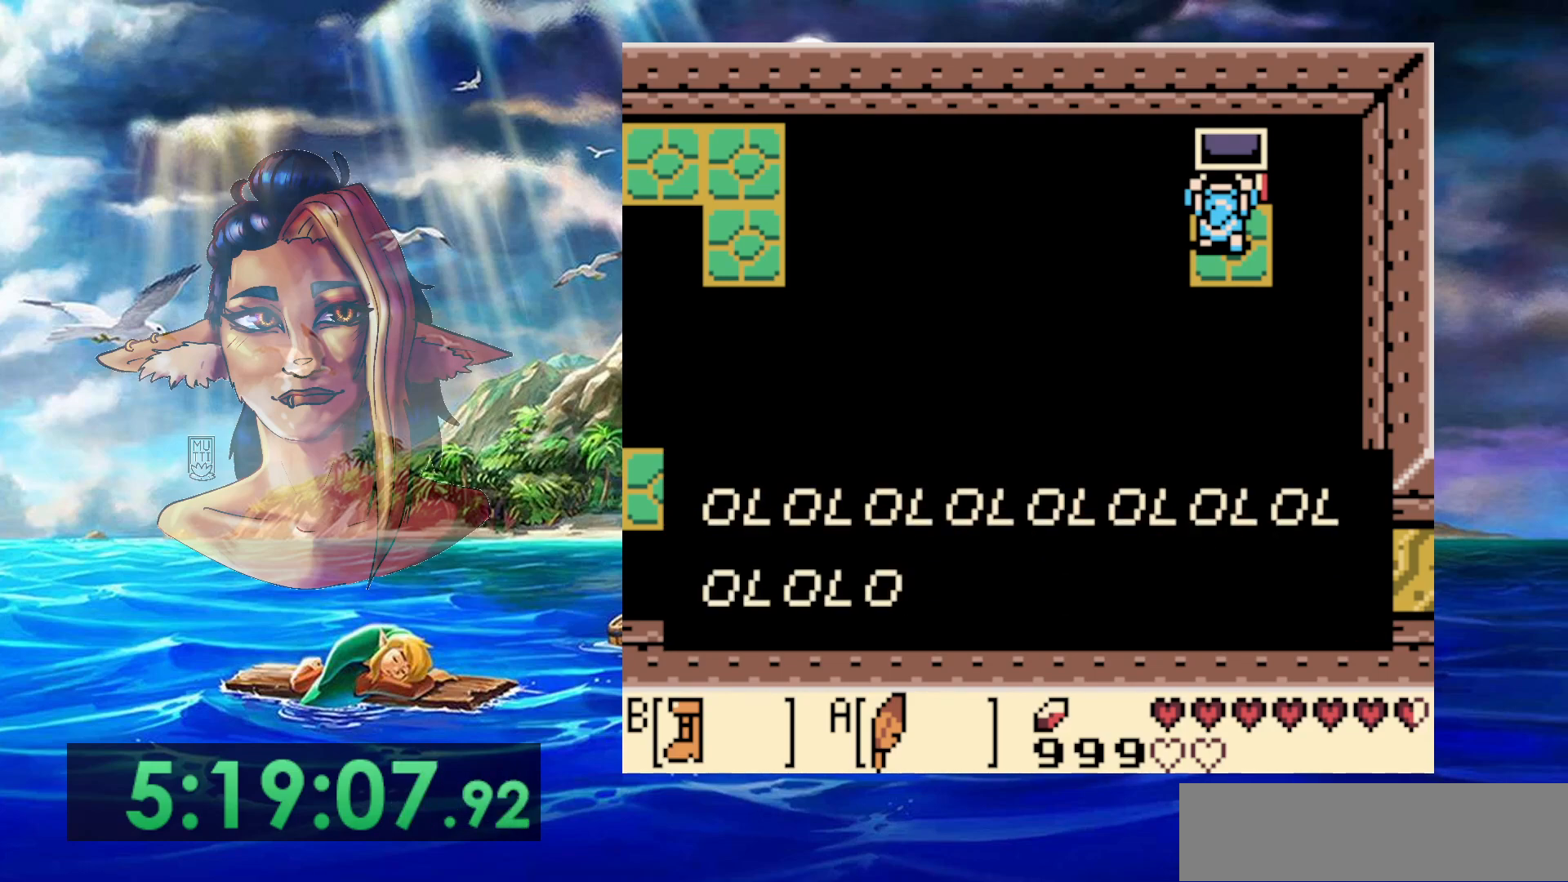
{"buttons": [], "events": [[33, "A", "down"], [150, "A", "up"], [200, "A", "down"], [317, "A", "up"], [383, "A", "down"], [483, "A", "up"]]}
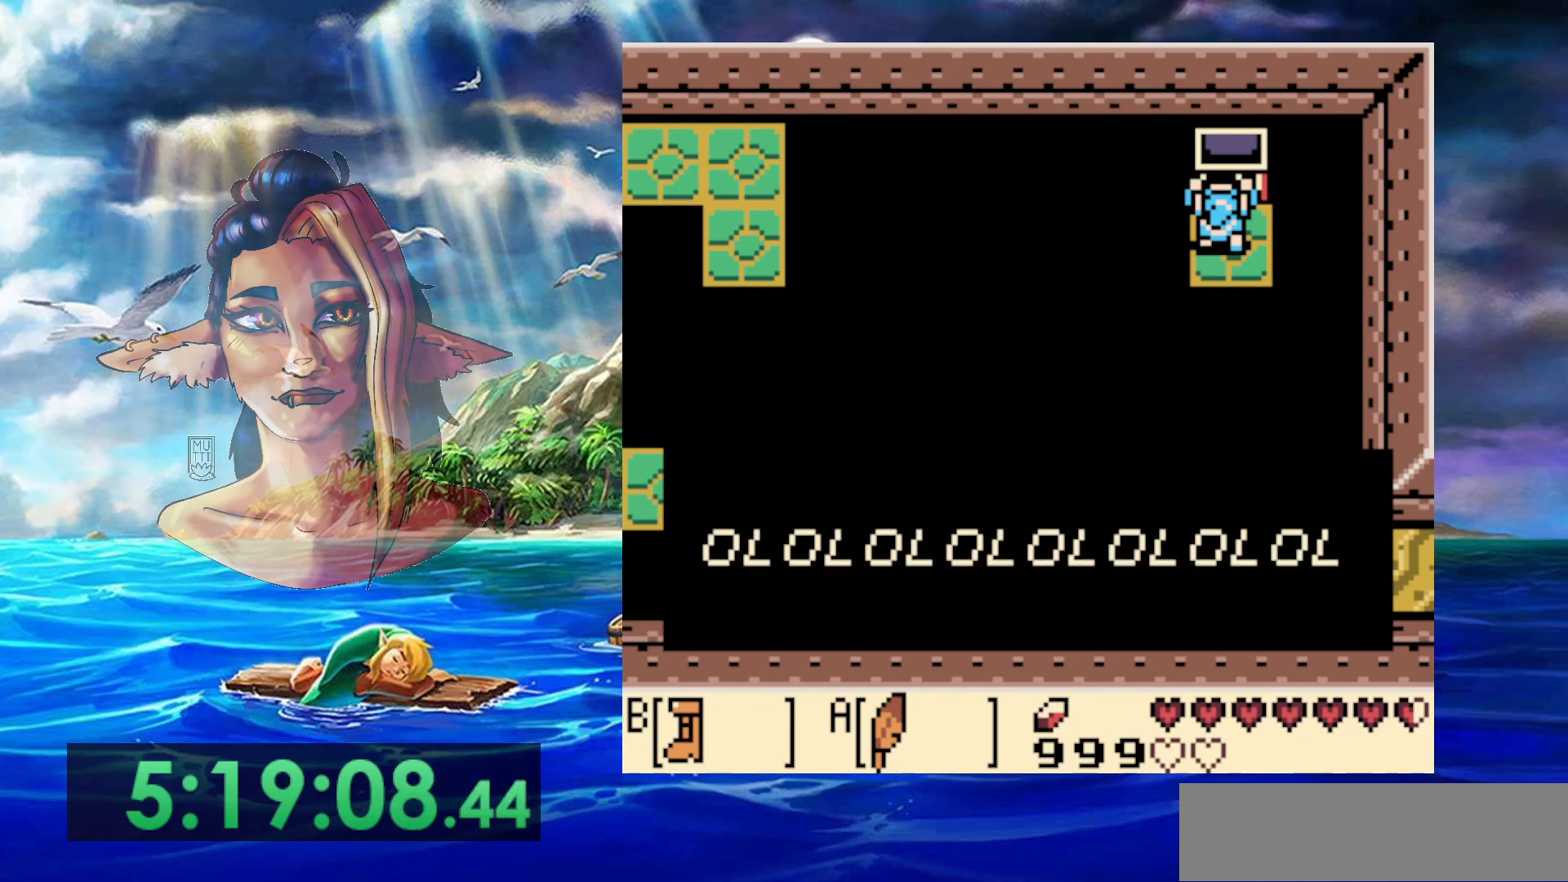
{"buttons": [], "events": [[33, "A", "down"], [150, "A", "up"], [233, "A", "down"], [350, "A", "up"], [417, "A", "down"], [500, "A", "up"]]}
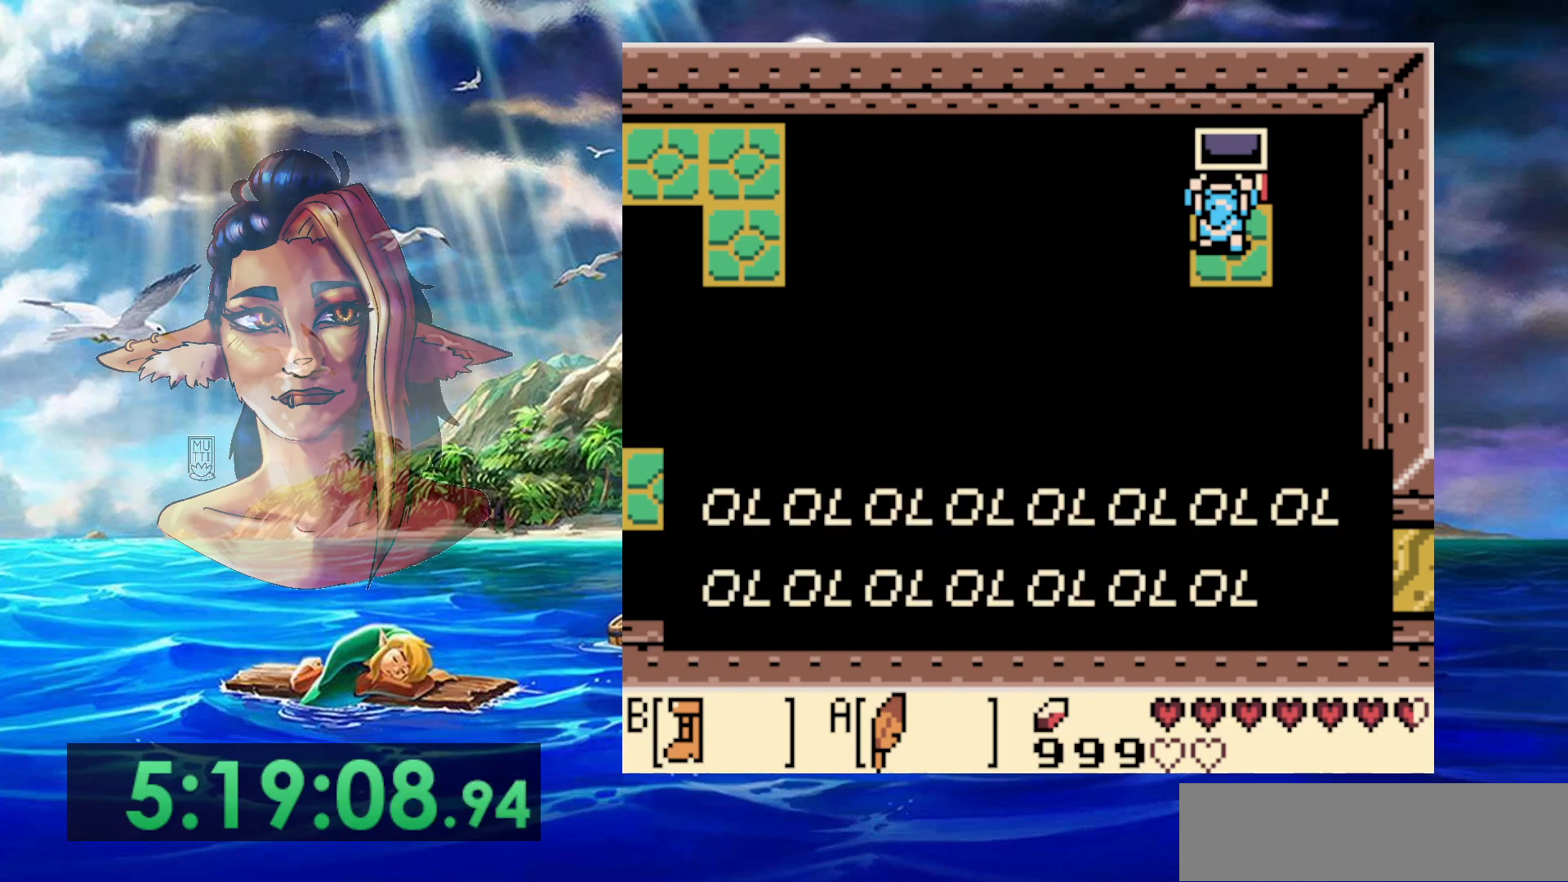
{"buttons": [], "events": [[83, "A", "down"], [183, "A", "up"], [250, "A", "down"], [333, "A", "up"], [400, "A", "down"], [500, "A", "up"]]}
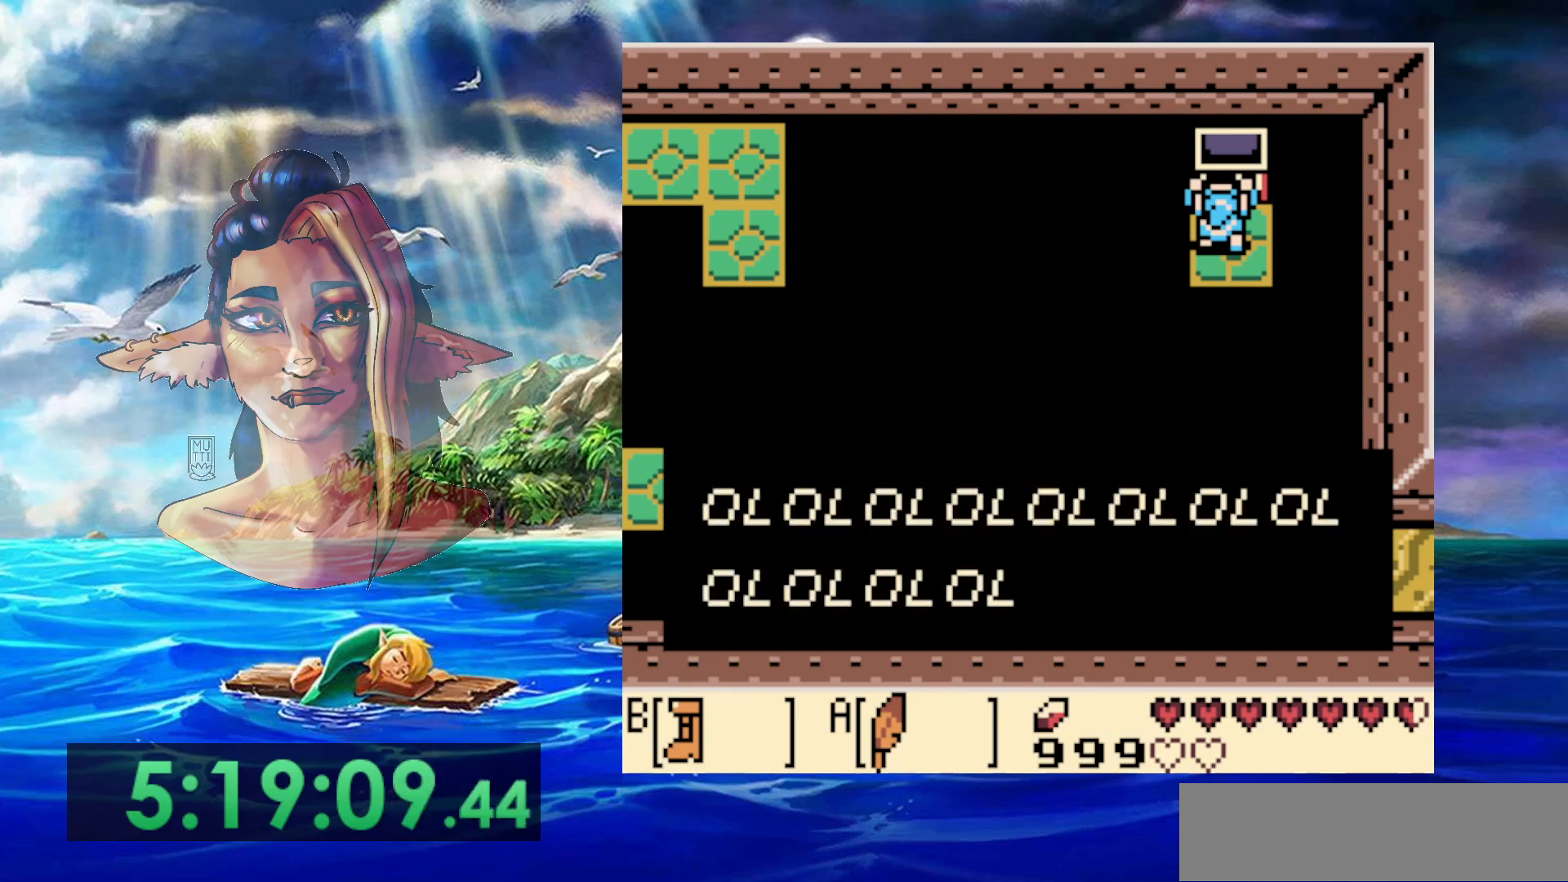
{"buttons": [], "events": [[83, "A", "down"], [150, "A", "up"], [250, "A", "down"], [350, "A", "up"]]}
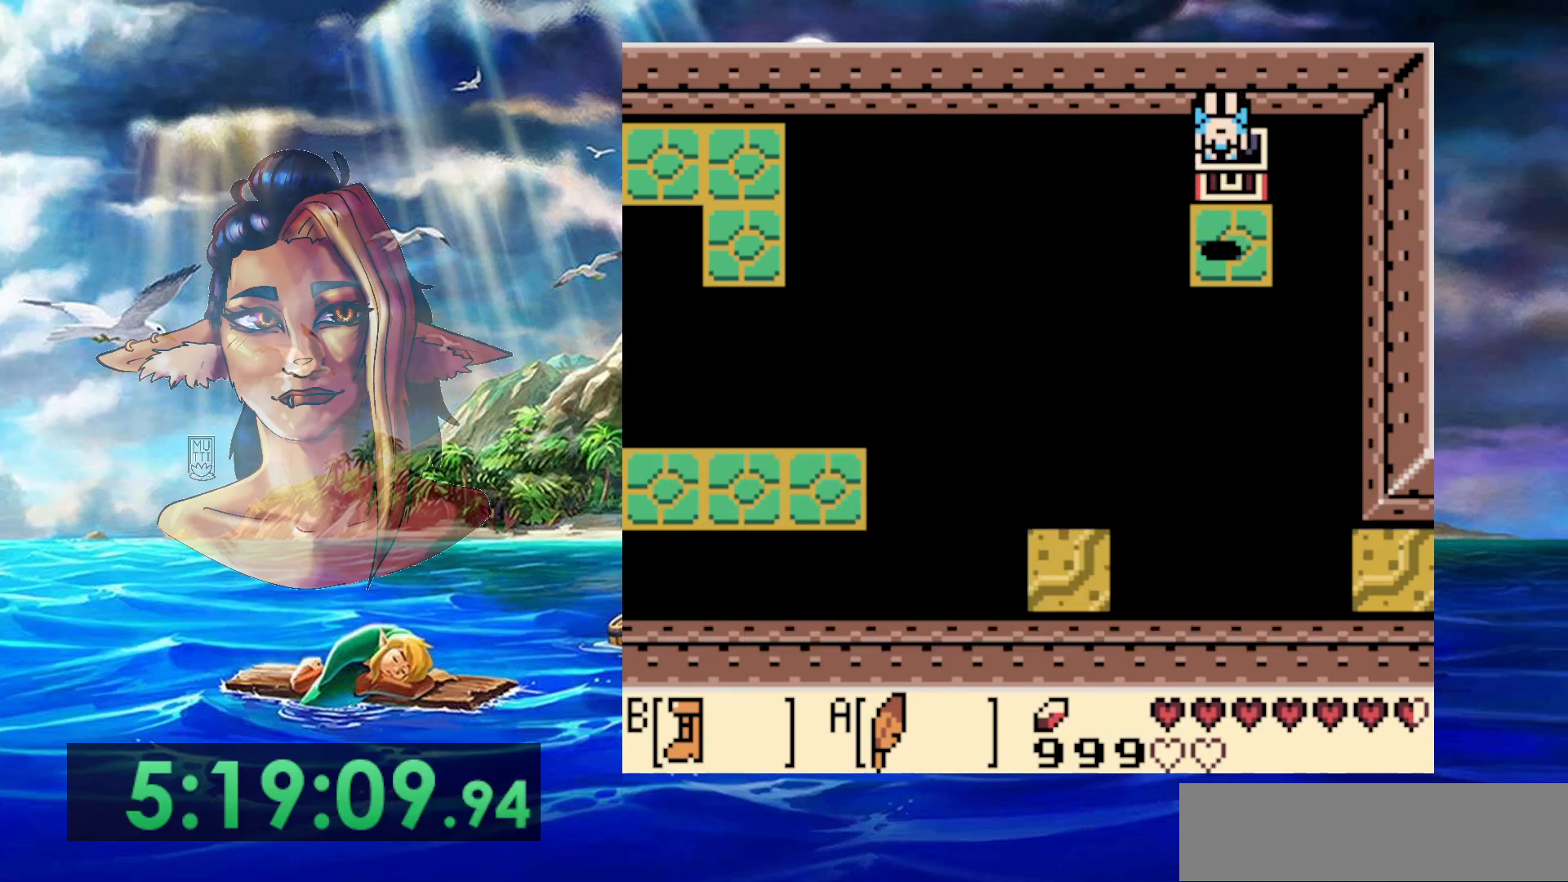
{"buttons": [], "events": []}
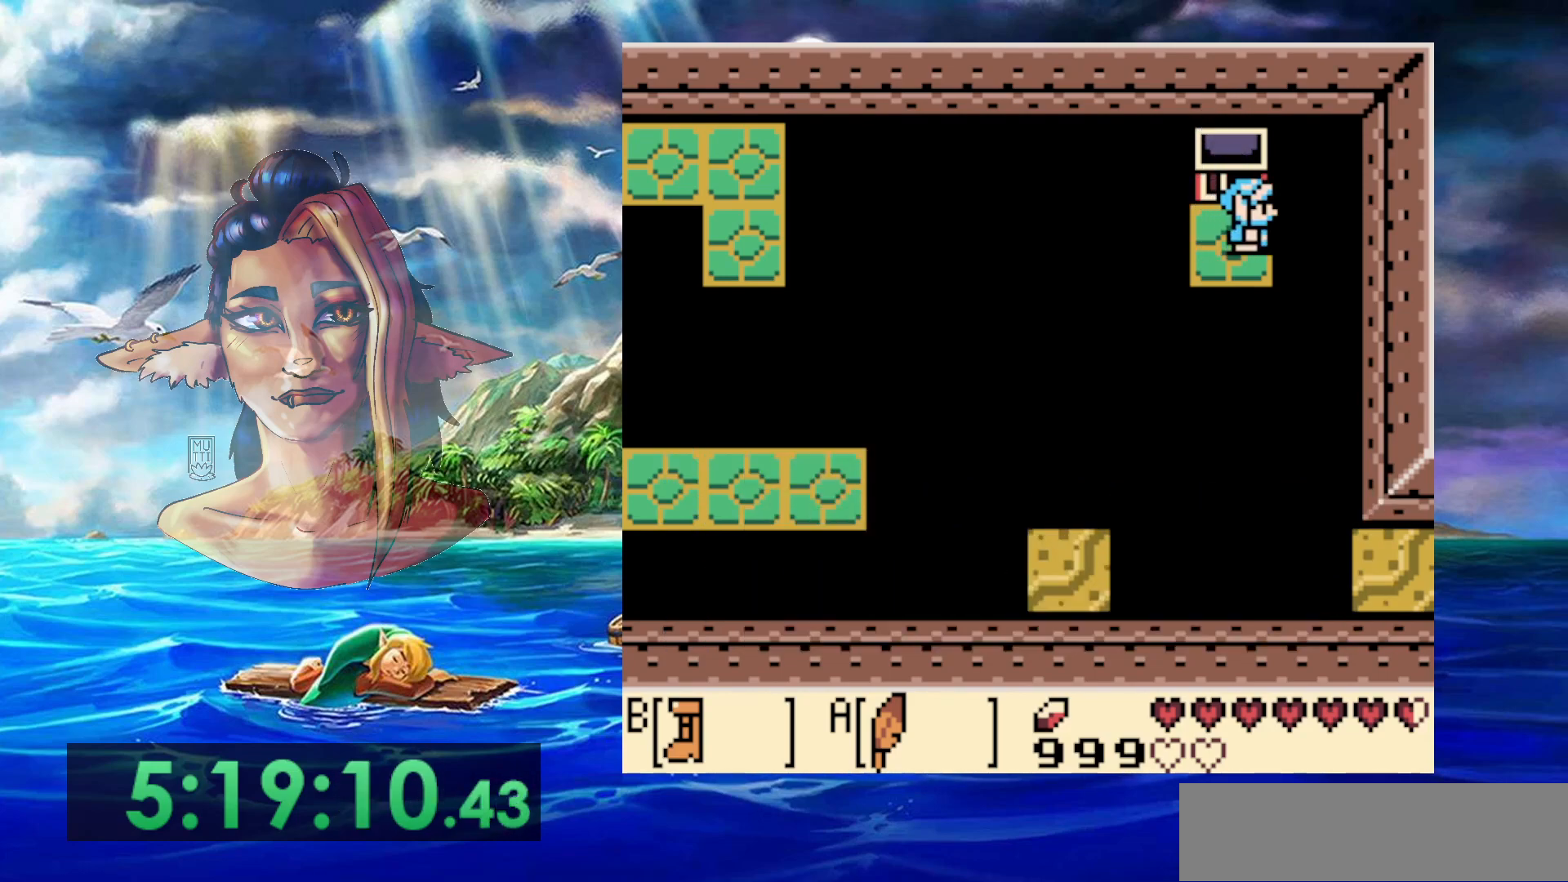
{"buttons": ["B"], "events": [[67, "DPAD_LEFT", "down"], [150, "DPAD_LEFT", "up"], [183, "B", "down"]]}
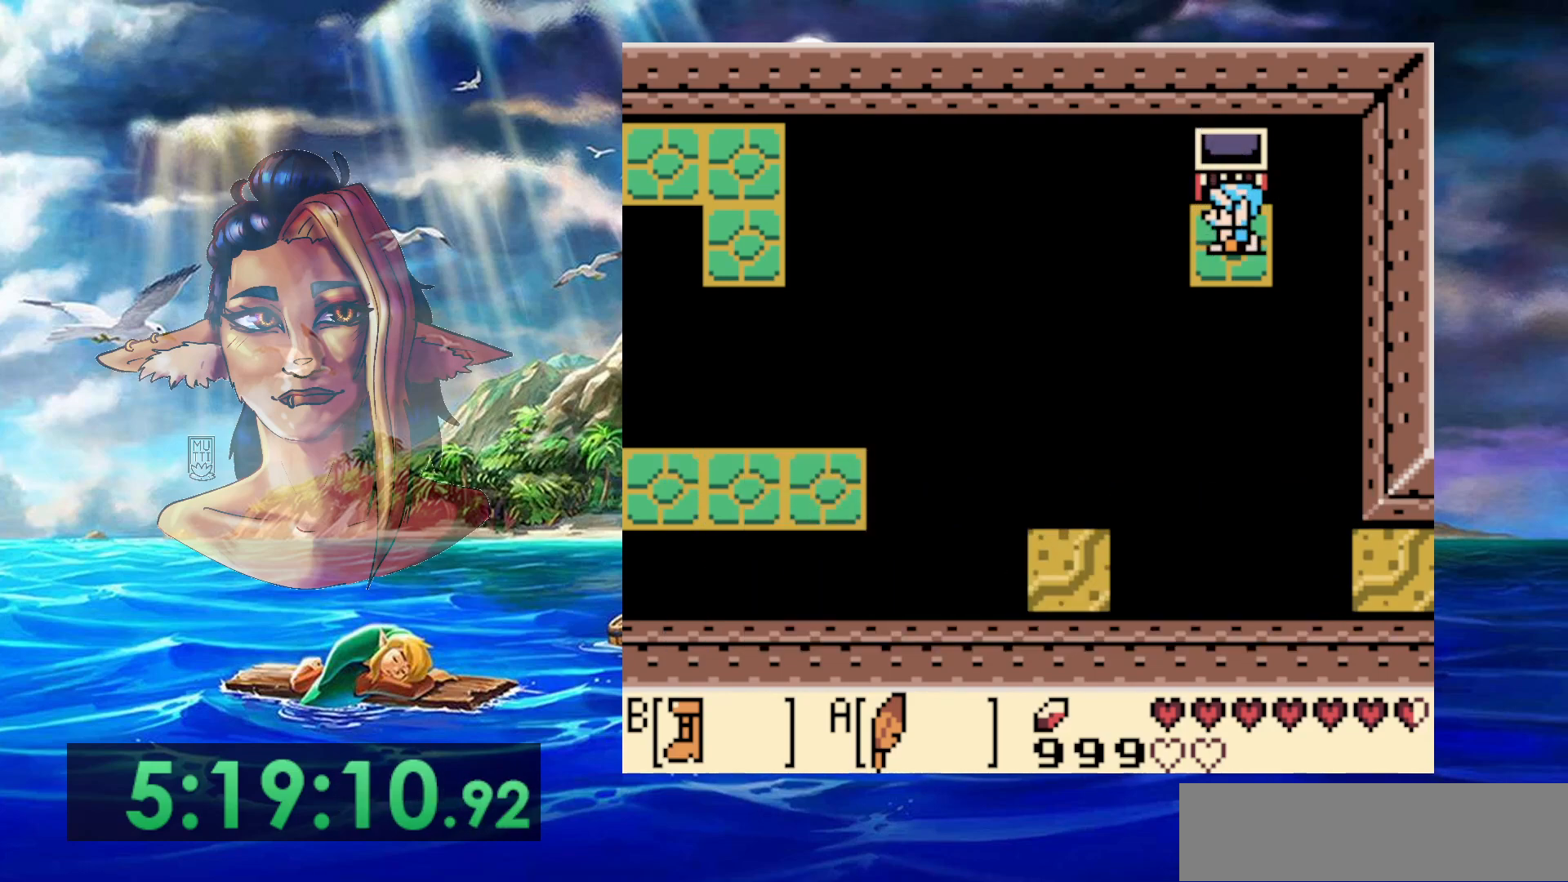
{"buttons": ["A", "B"], "events": [[233, "A", "down"]]}
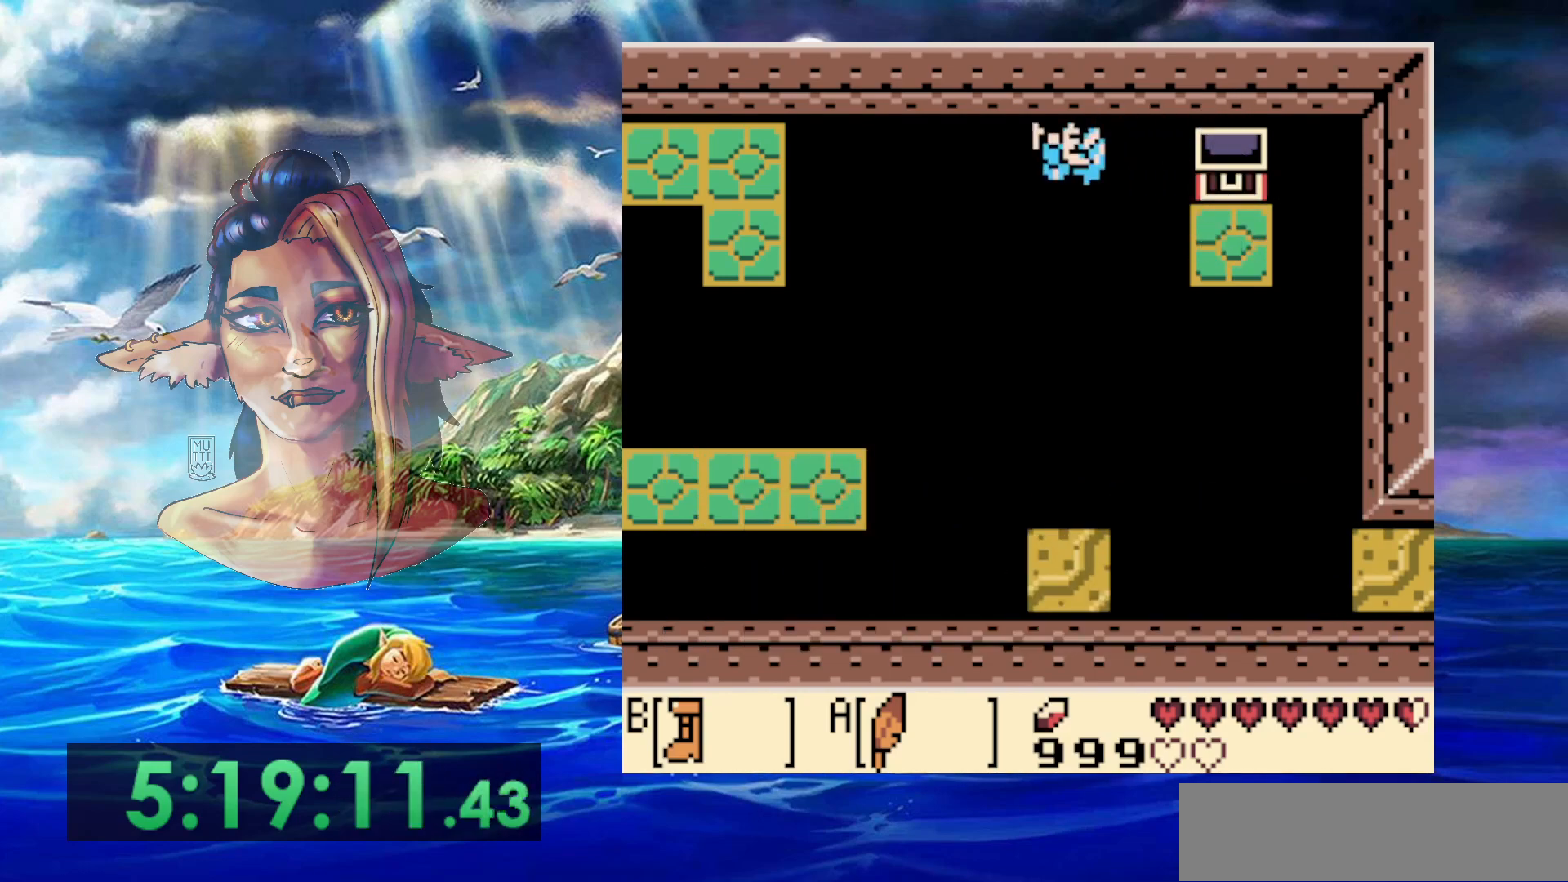
{"buttons": ["A", "B", "DPAD_LEFT"], "events": [[200, "DPAD_LEFT", "down"]]}
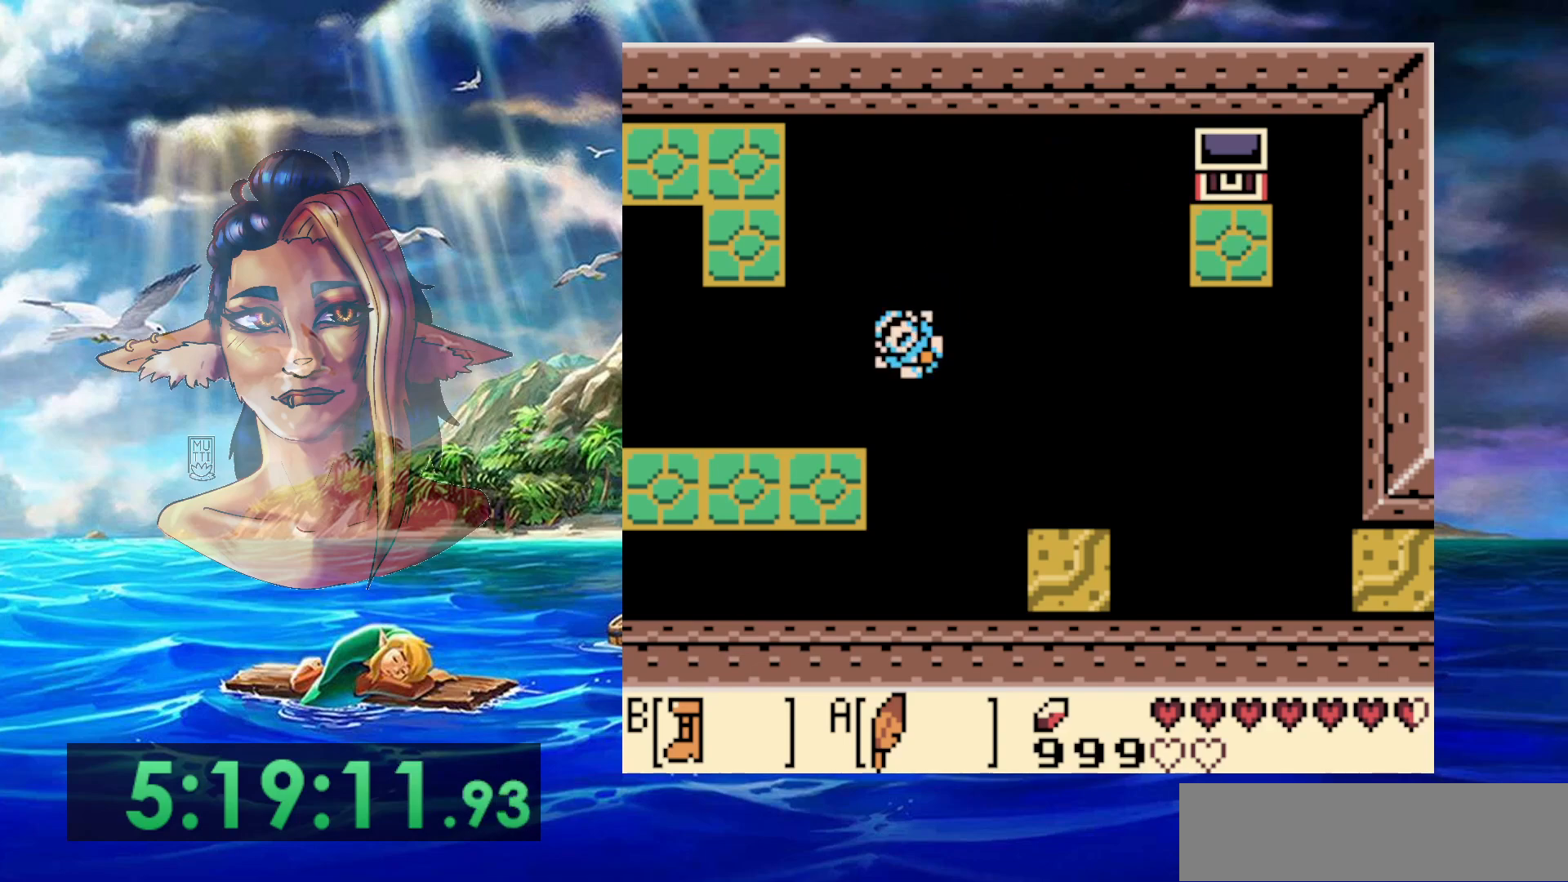
{"buttons": [], "events": [[50, "B", "up"], [300, "A", "up"], [367, "DPAD_LEFT", "up"]]}
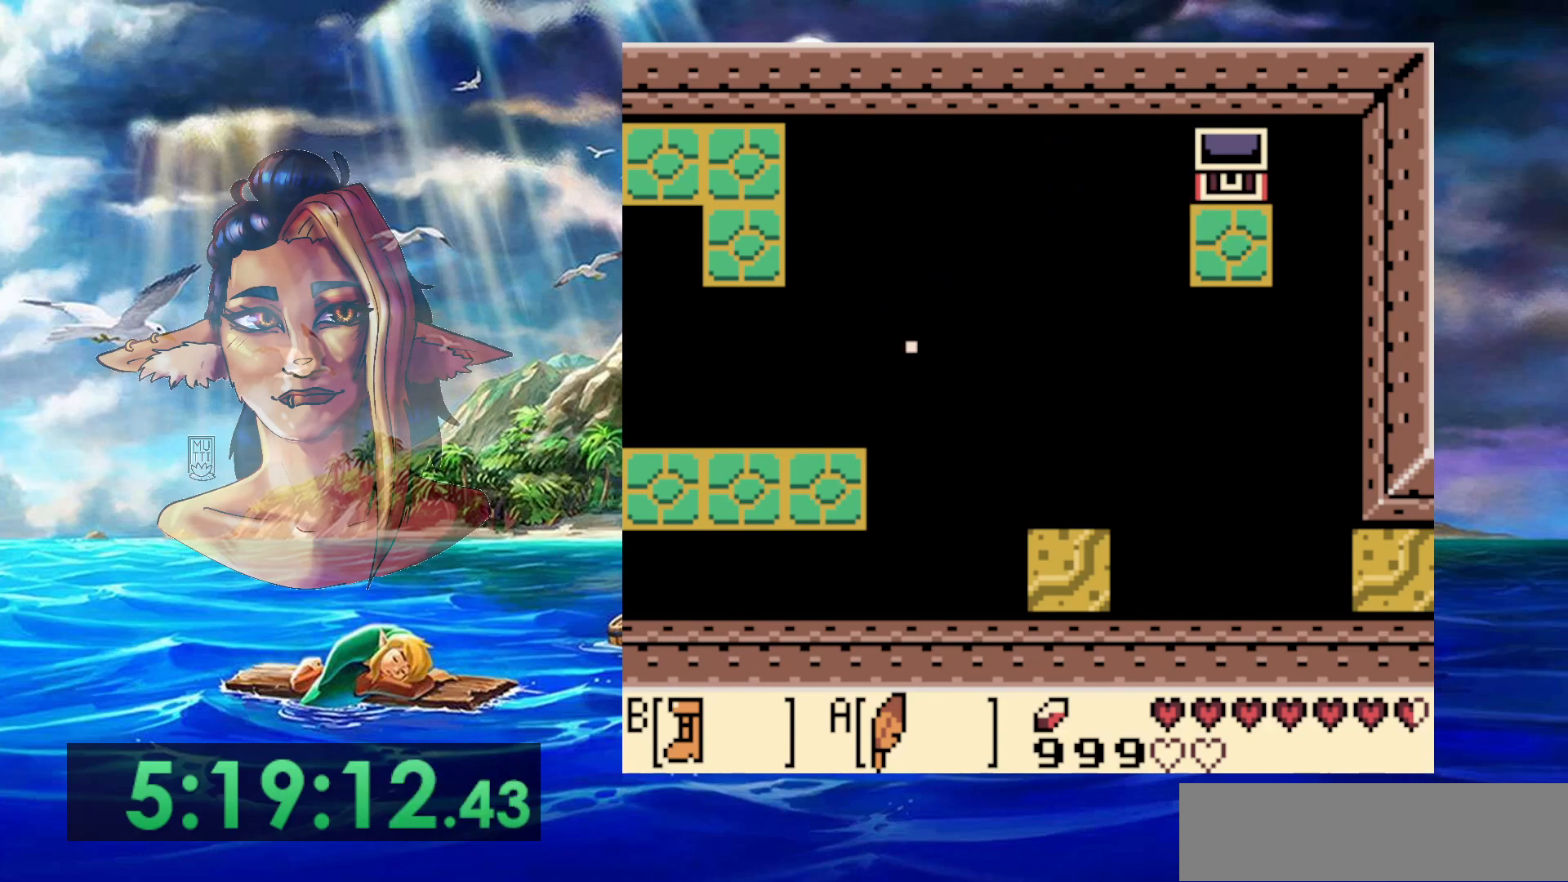
{"buttons": [], "events": []}
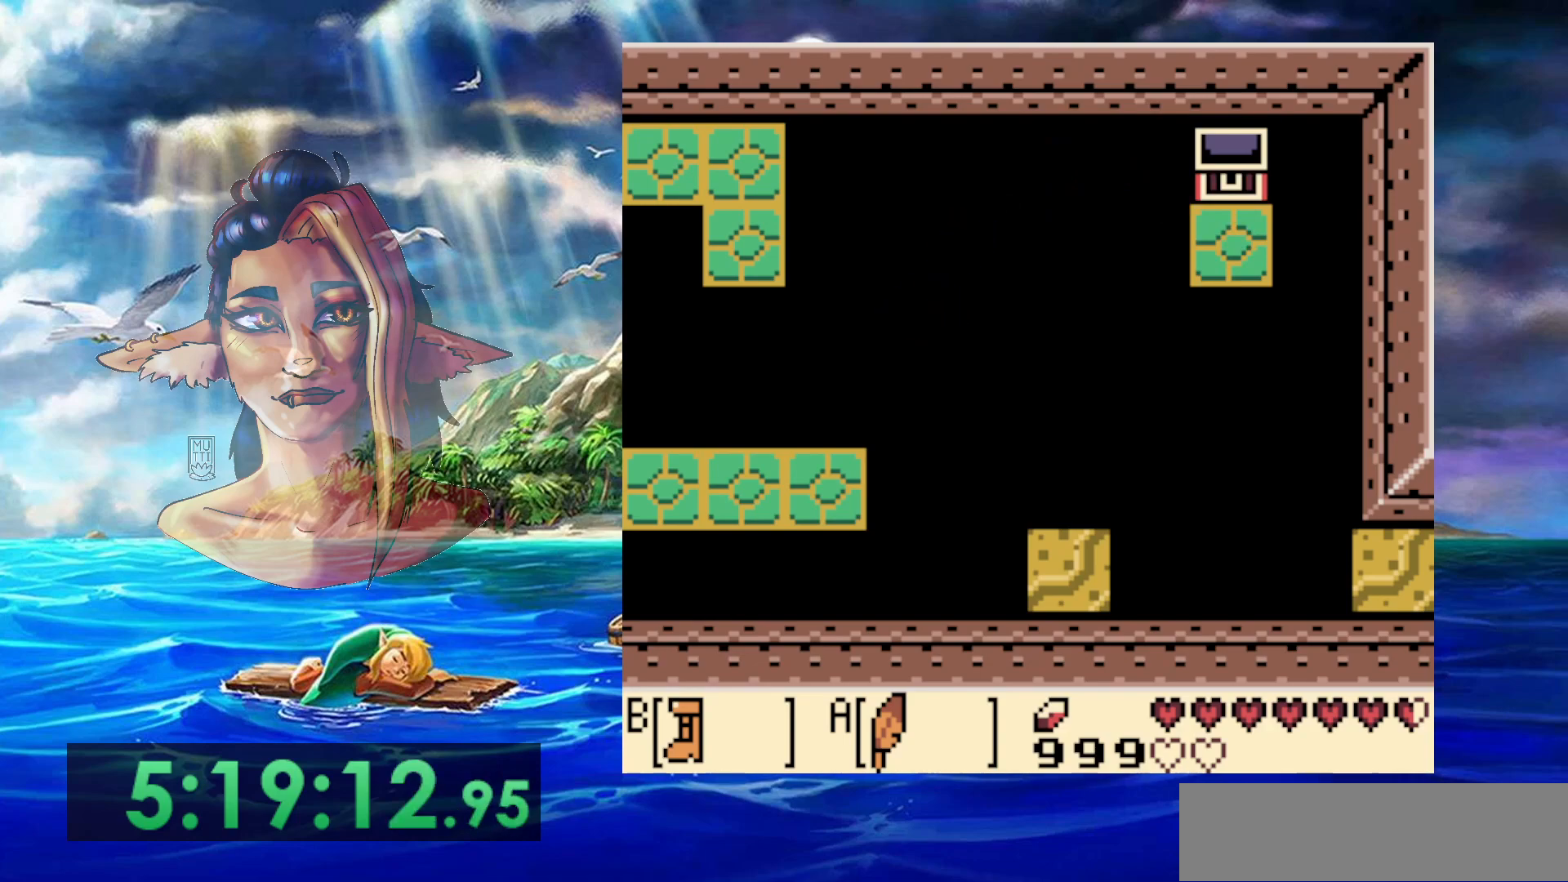
{"buttons": [], "events": []}
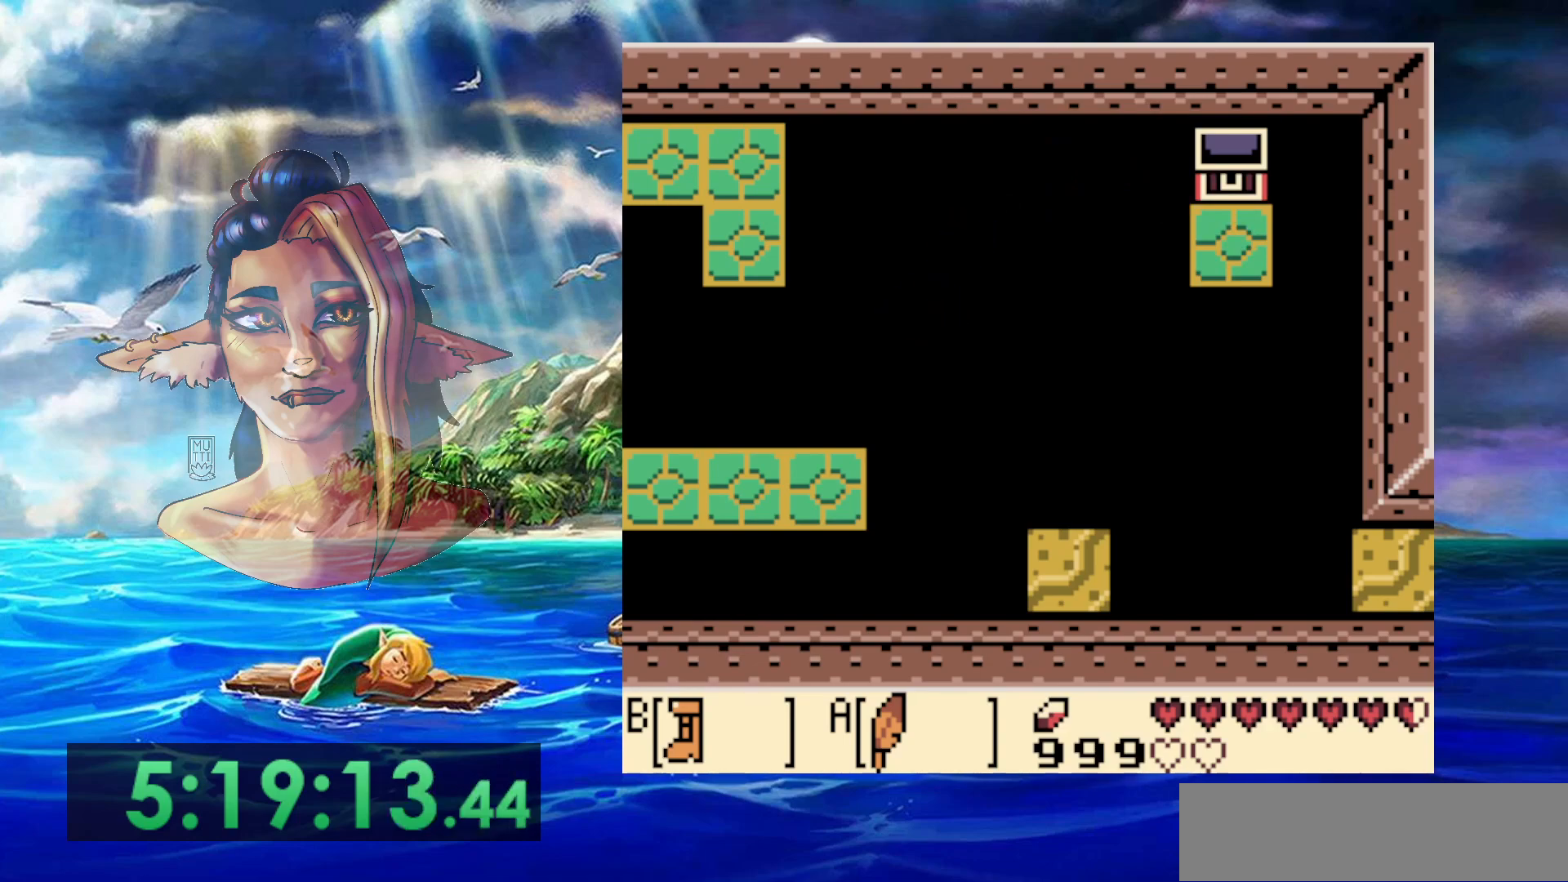
{"buttons": ["A"], "events": [[350, "A", "down"]]}
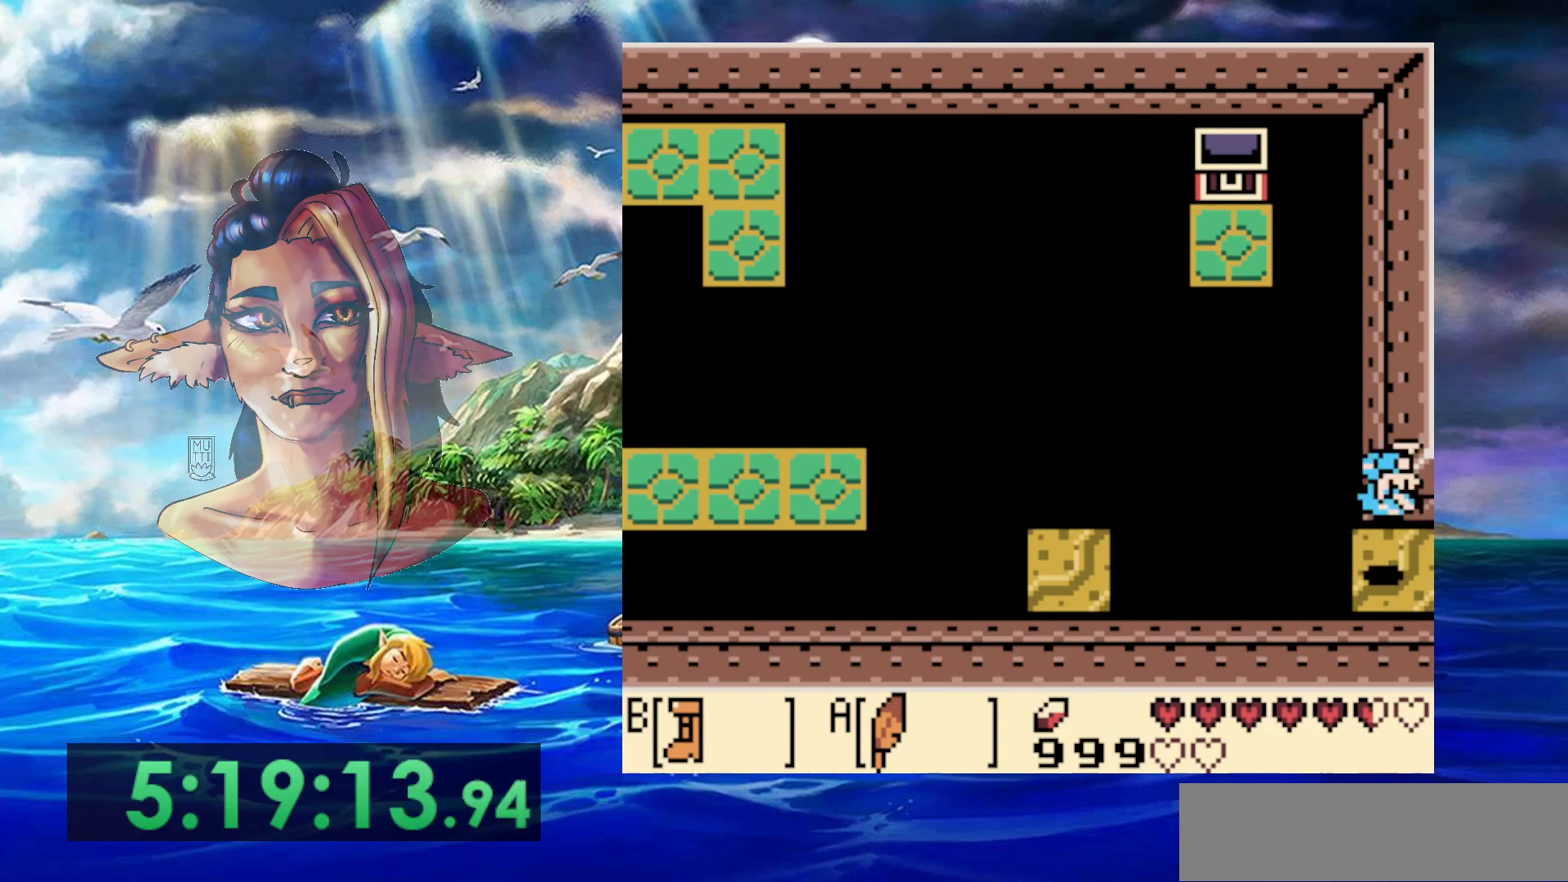
{"buttons": ["B"], "events": [[150, "A", "up"], [450, "B", "down"]]}
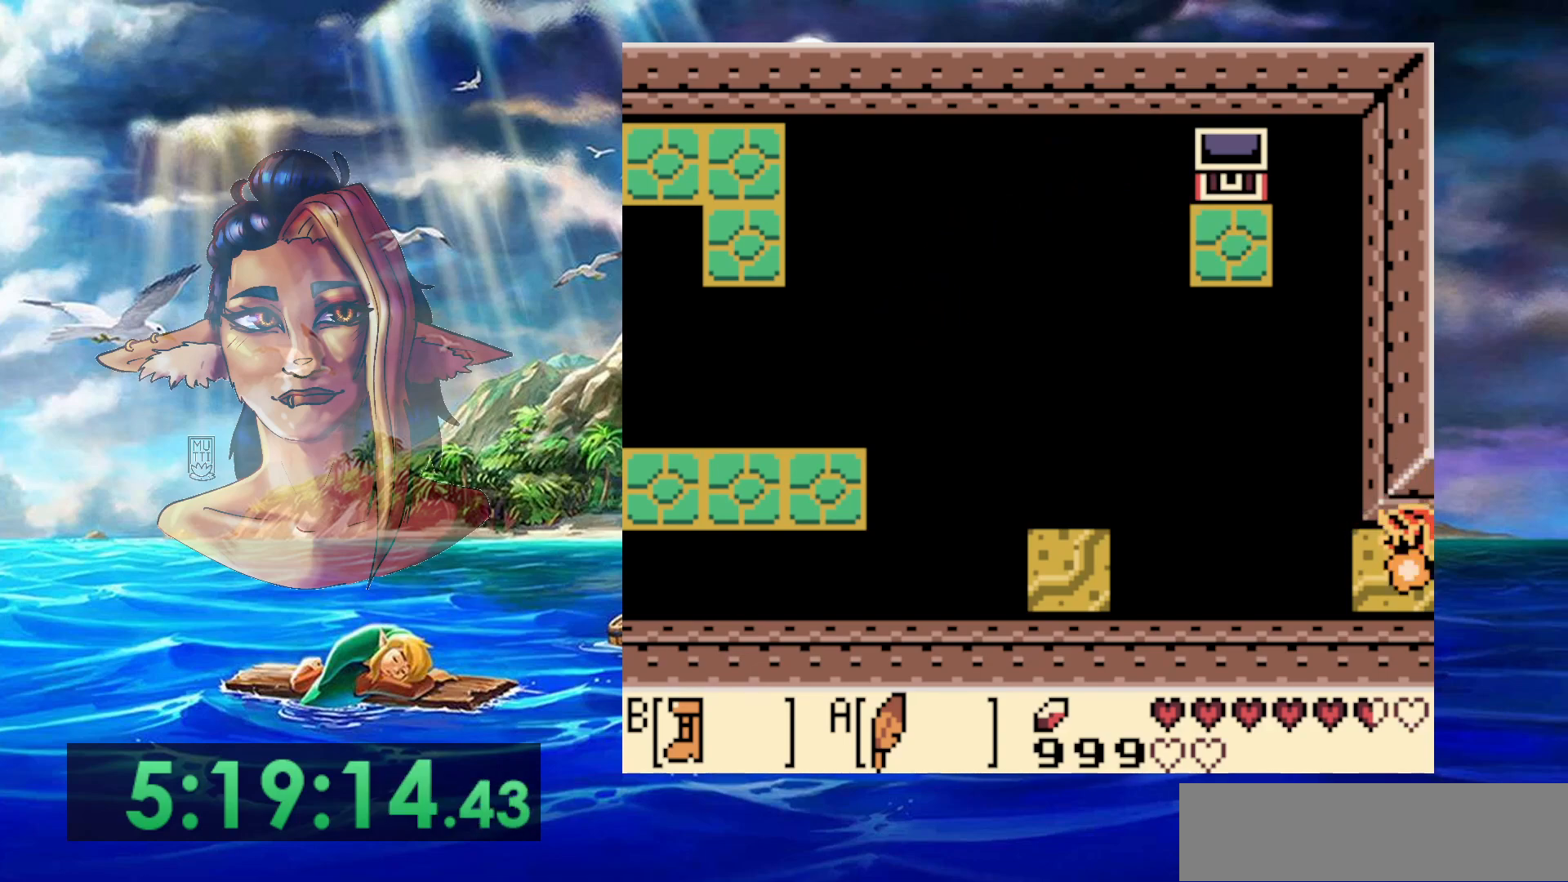
{"buttons": ["A", "B"], "events": [[500, "A", "down"]]}
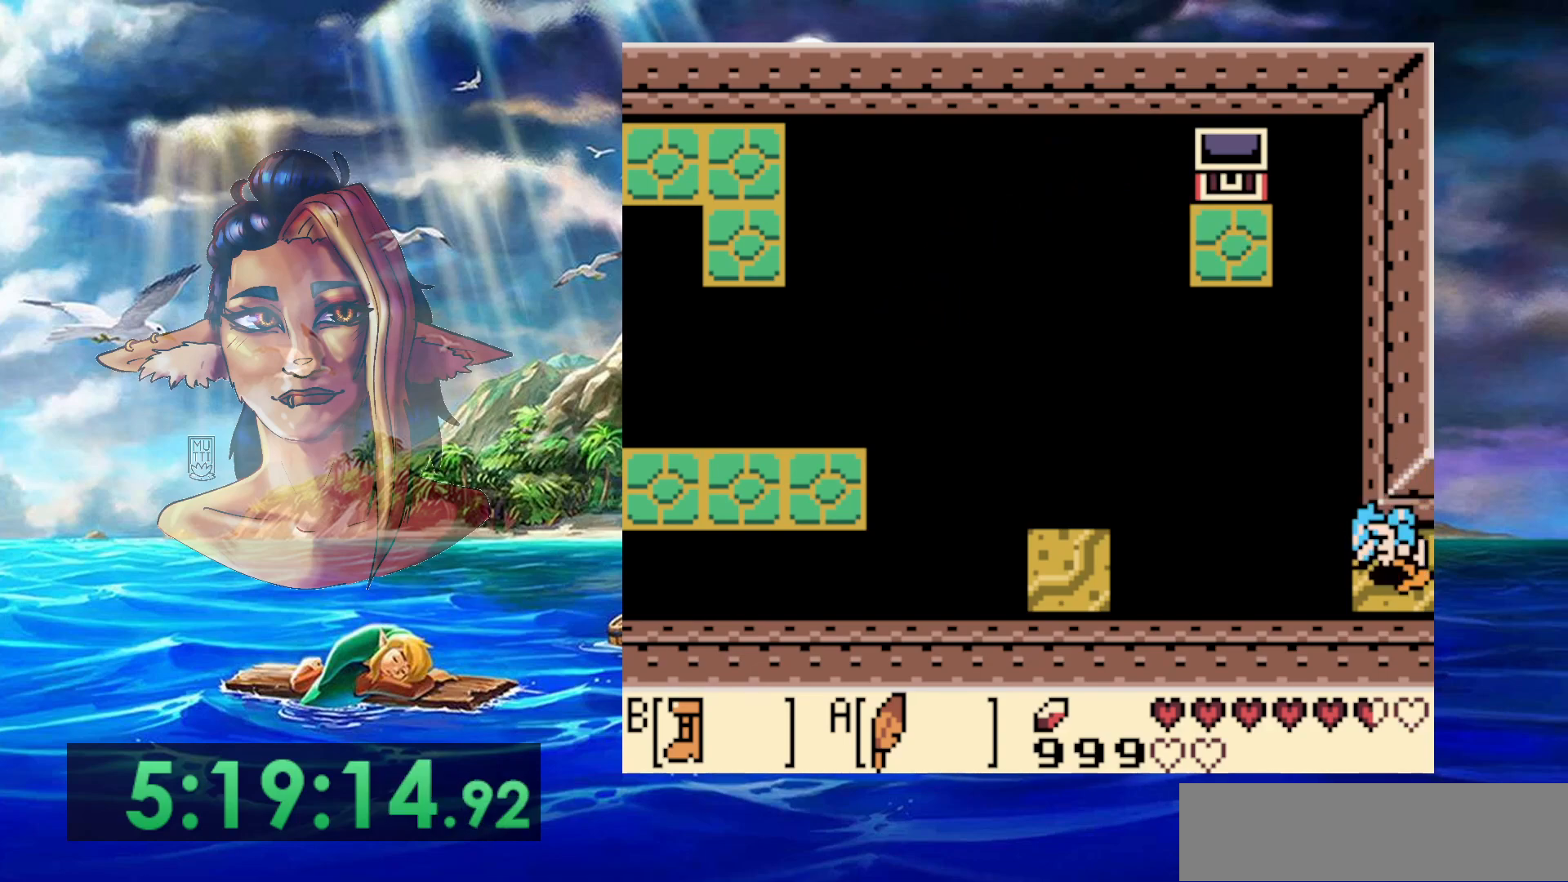
{"buttons": [], "events": [[200, "A", "up"], [483, "B", "up"]]}
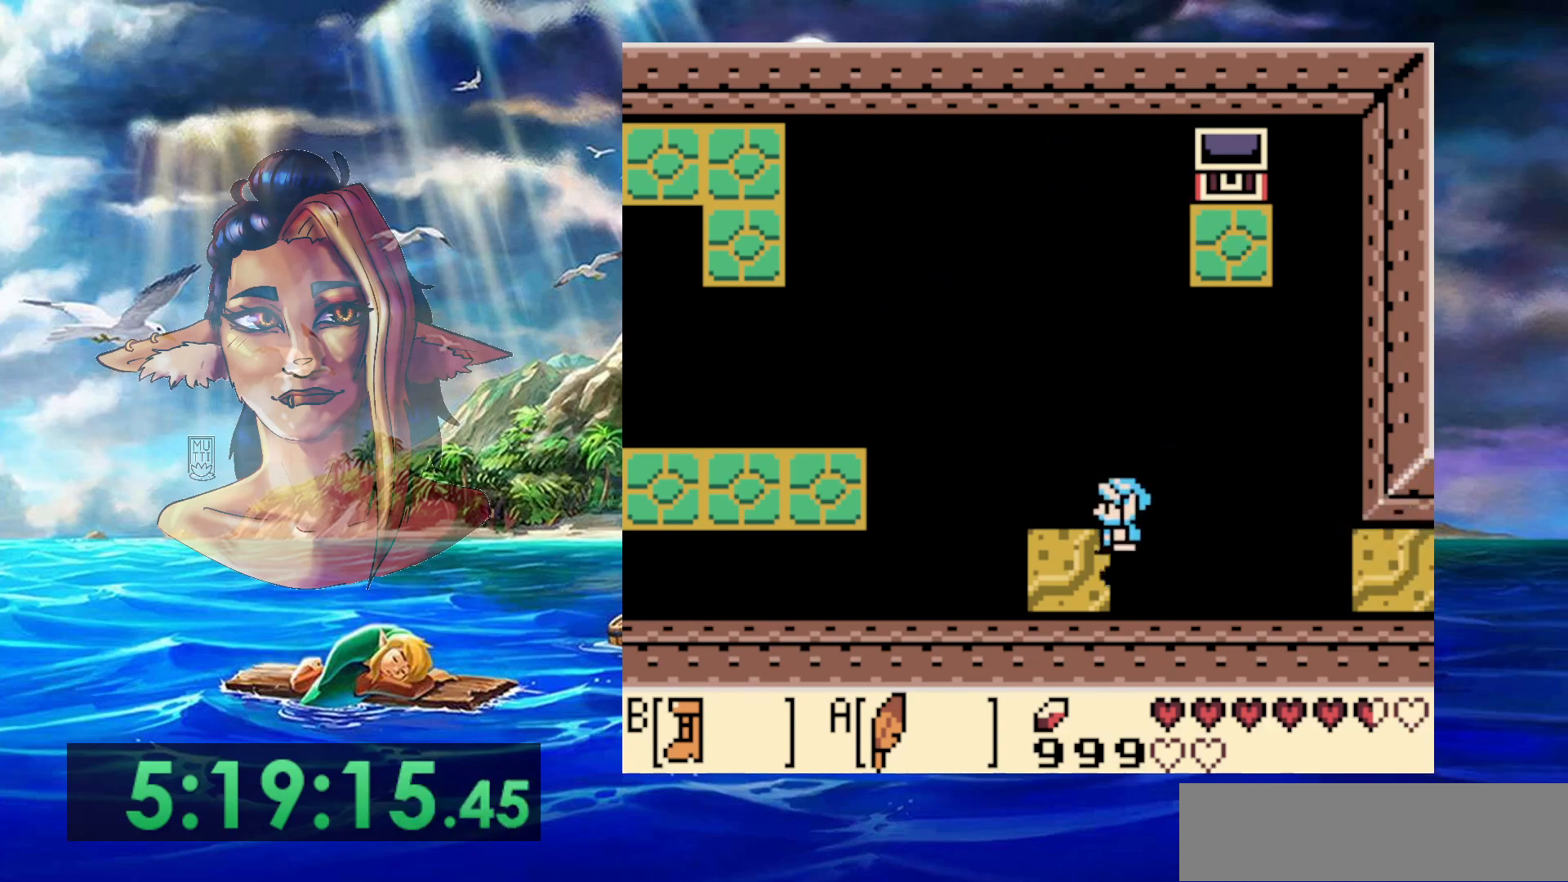
{"buttons": ["DPAD_LEFT"], "events": [[350, "DPAD_LEFT", "down"]]}
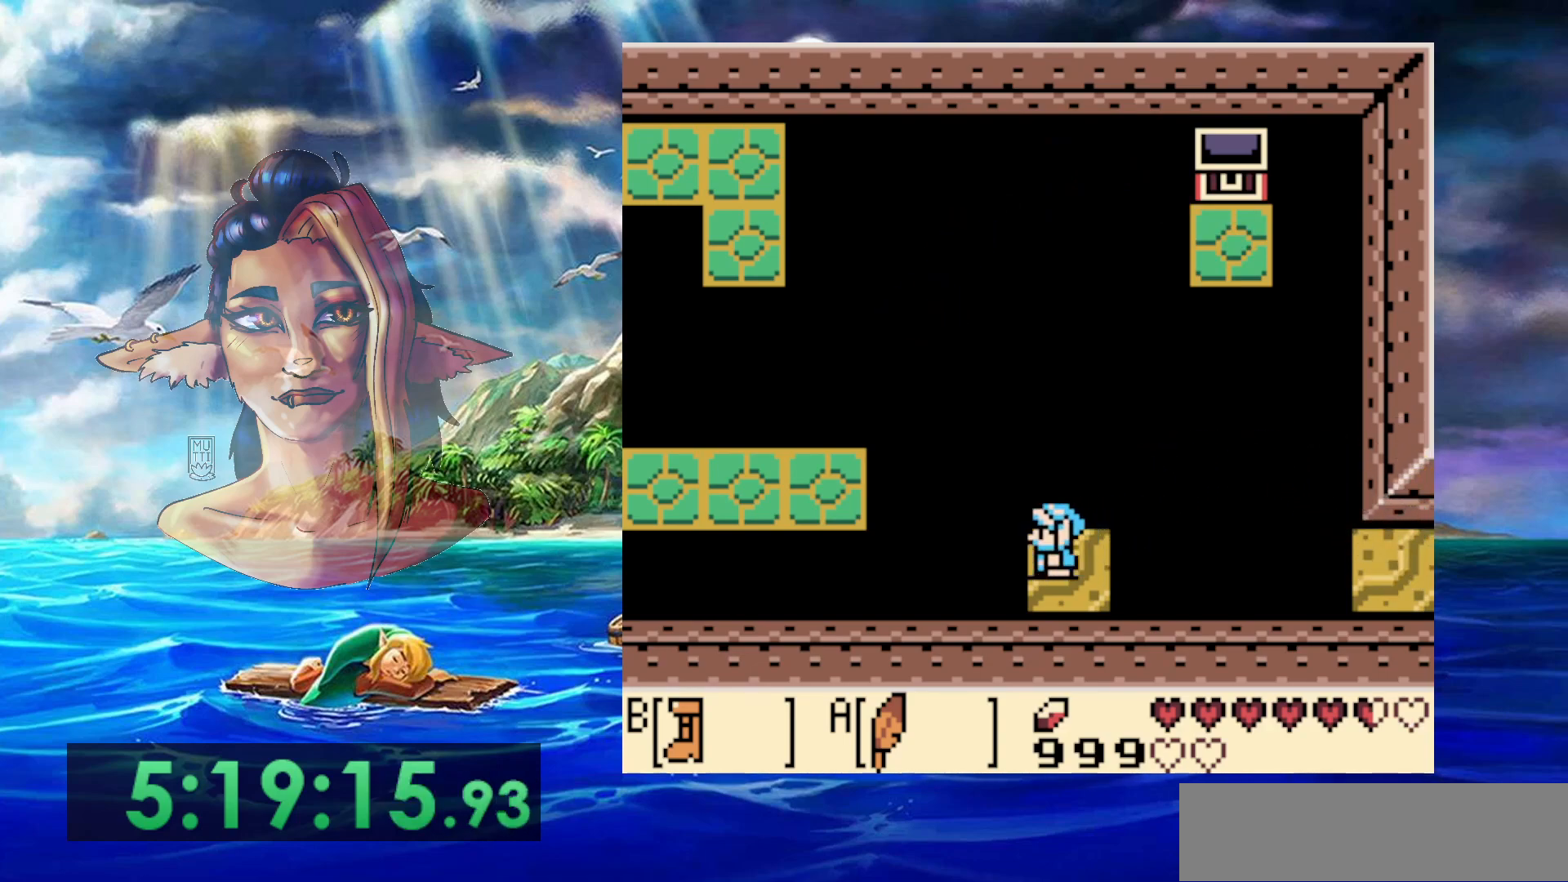
{"buttons": ["A", "DPAD_LEFT"], "events": [[67, "A", "down"]]}
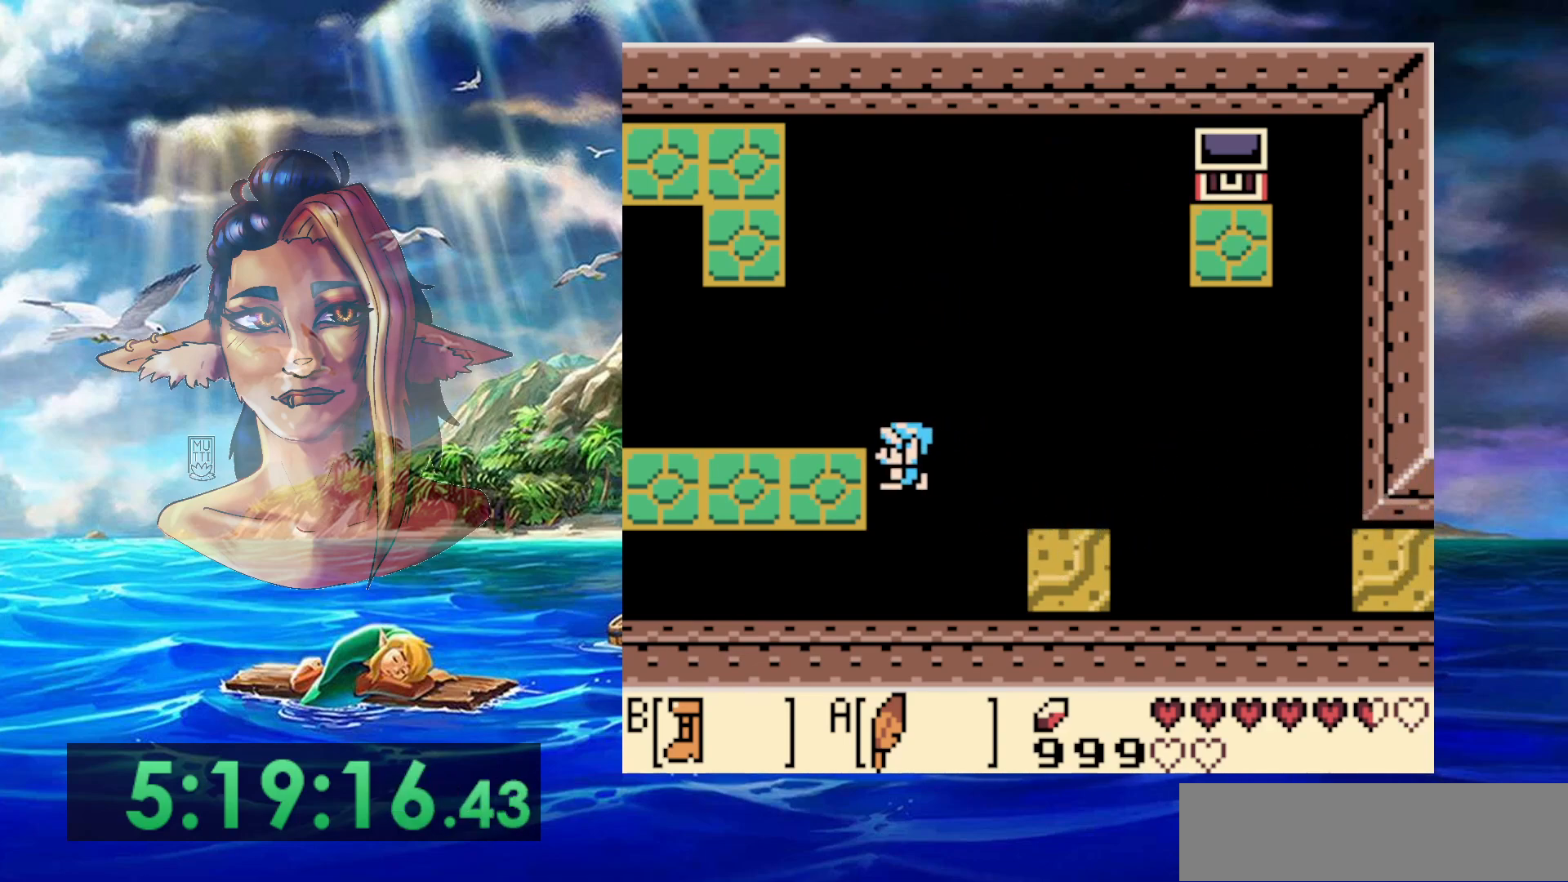
{"buttons": ["DPAD_LEFT"], "events": [[233, "A", "up"]]}
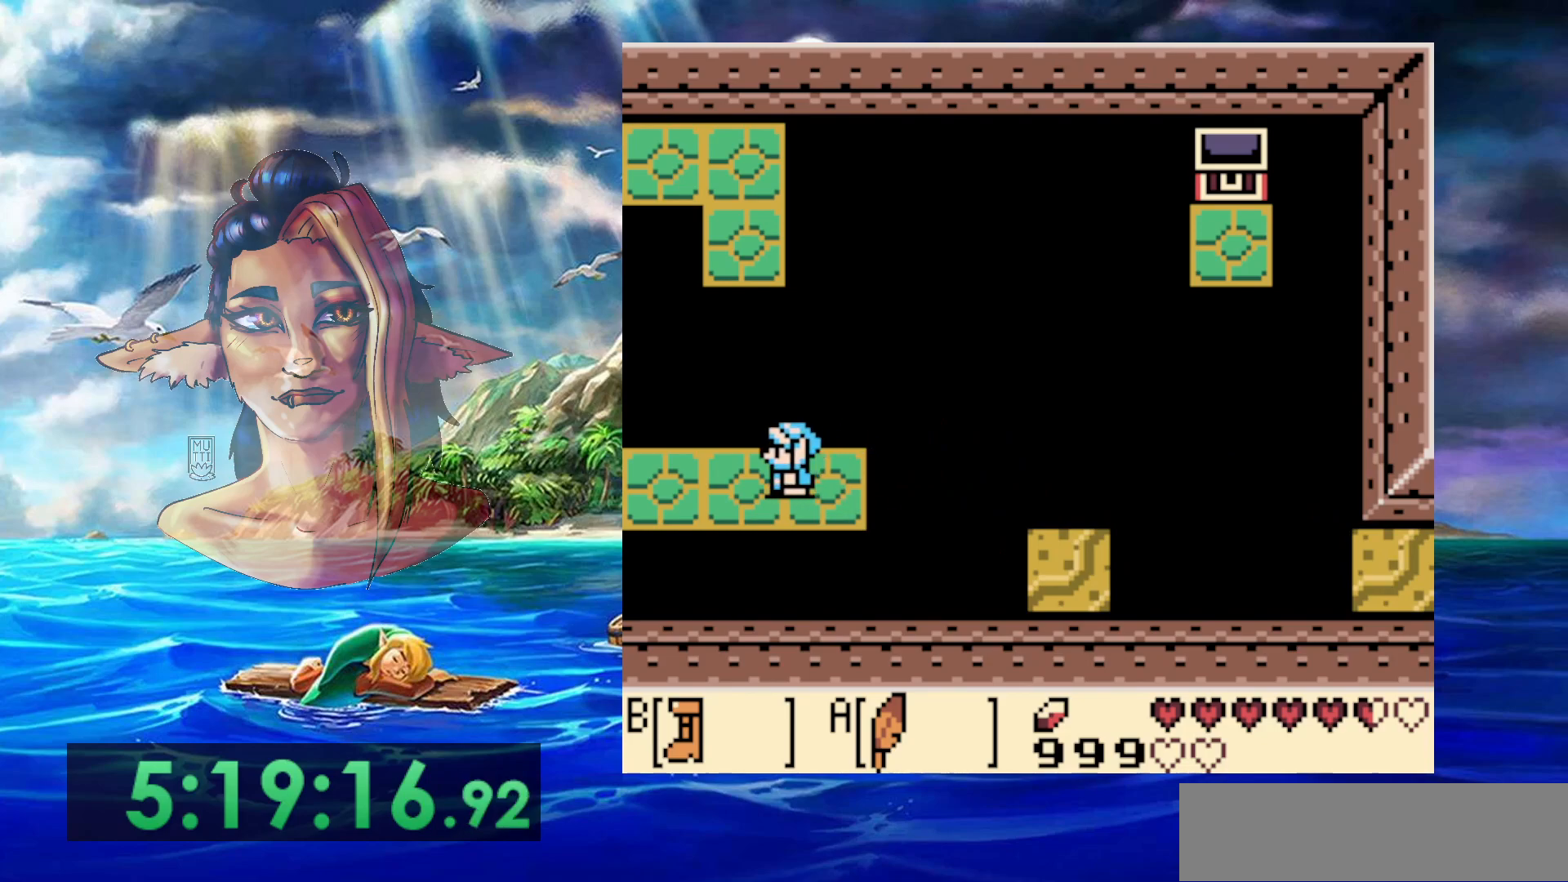
{"buttons": ["DPAD_LEFT"], "events": []}
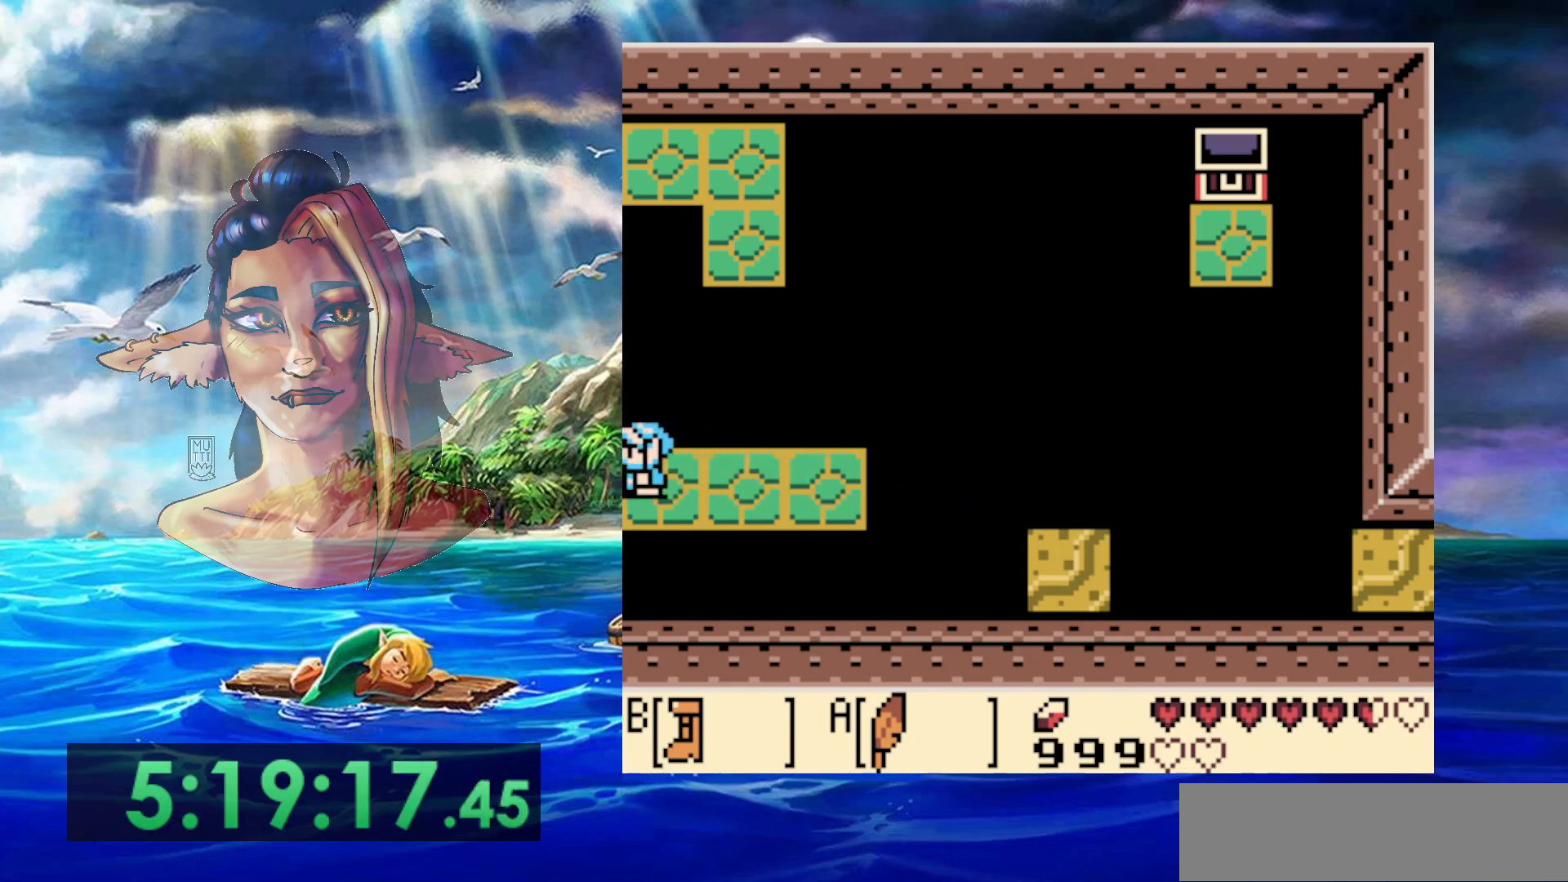
{"buttons": ["DPAD_LEFT"], "events": []}
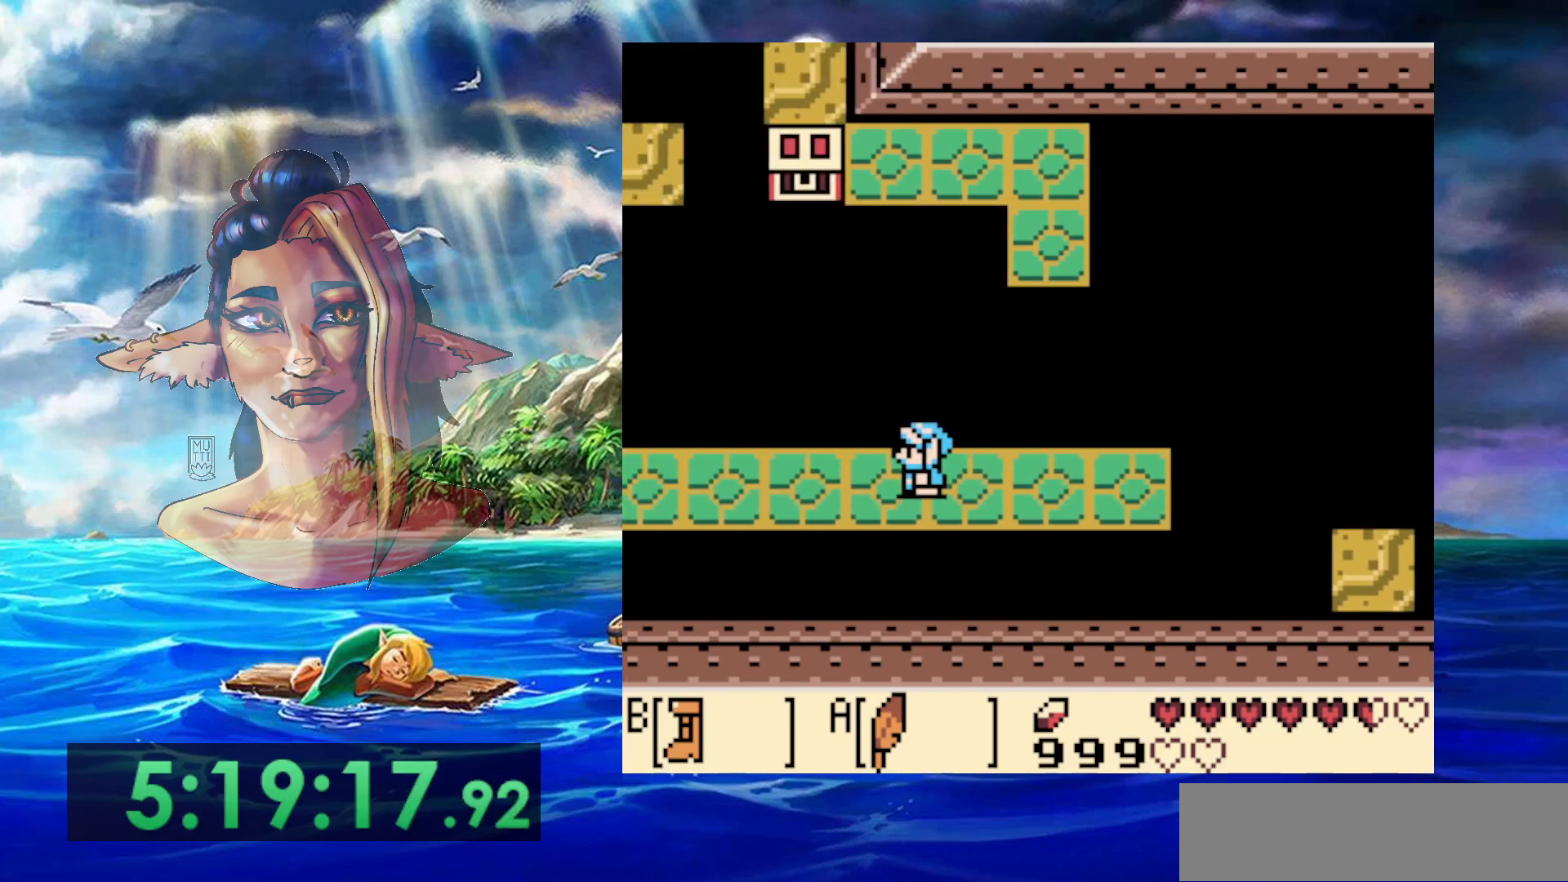
{"buttons": [], "events": [[17, "DPAD_LEFT", "up"]]}
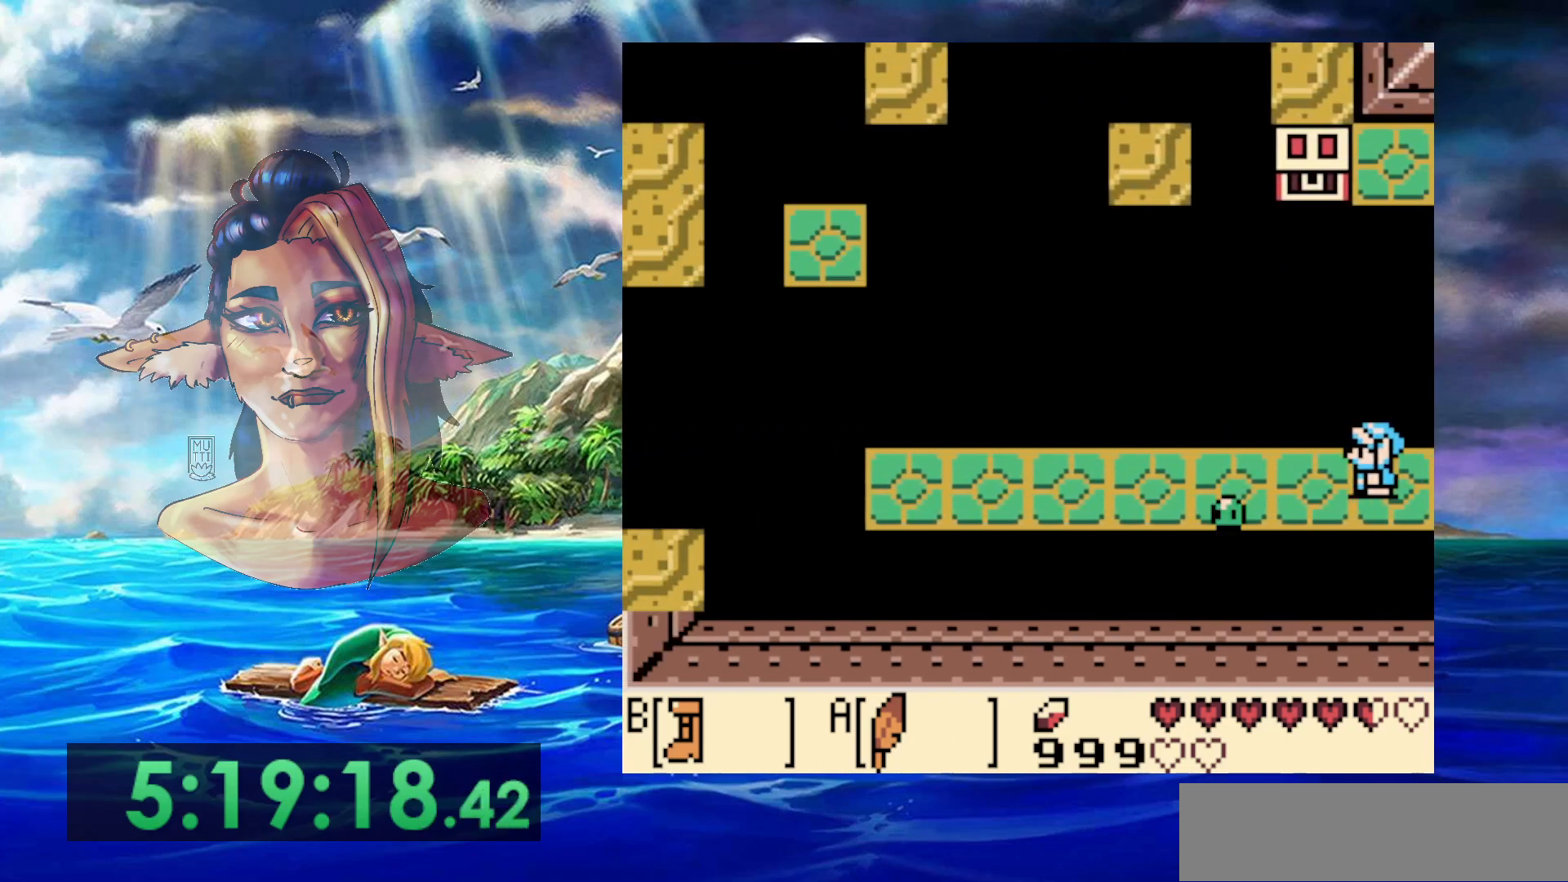
{"buttons": [], "events": []}